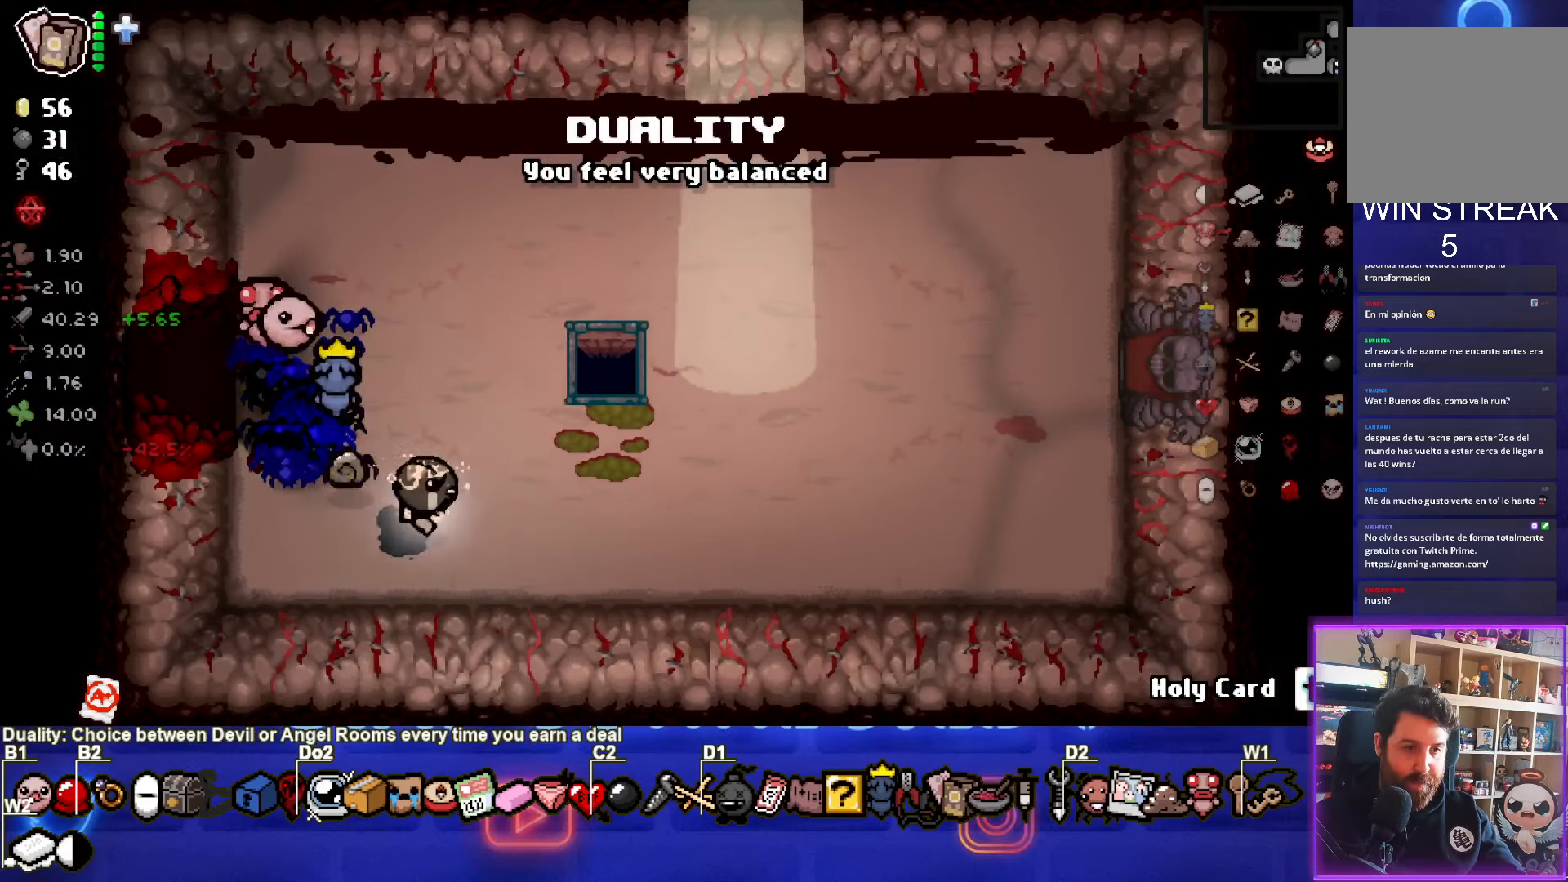
Gameplay with a controller (PlayStation layout); each line is a JSON object with the inputs held at the frame after it. "events" lists button and stick changes between this image and that frame as [ms after this image, input, new state], when the widget could be followed in between.
{"buttons": [], "left_stick": "up", "right_stick": "center", "events": [[267, "left_stick", "up-right"], [417, "left_stick", "up"]]}
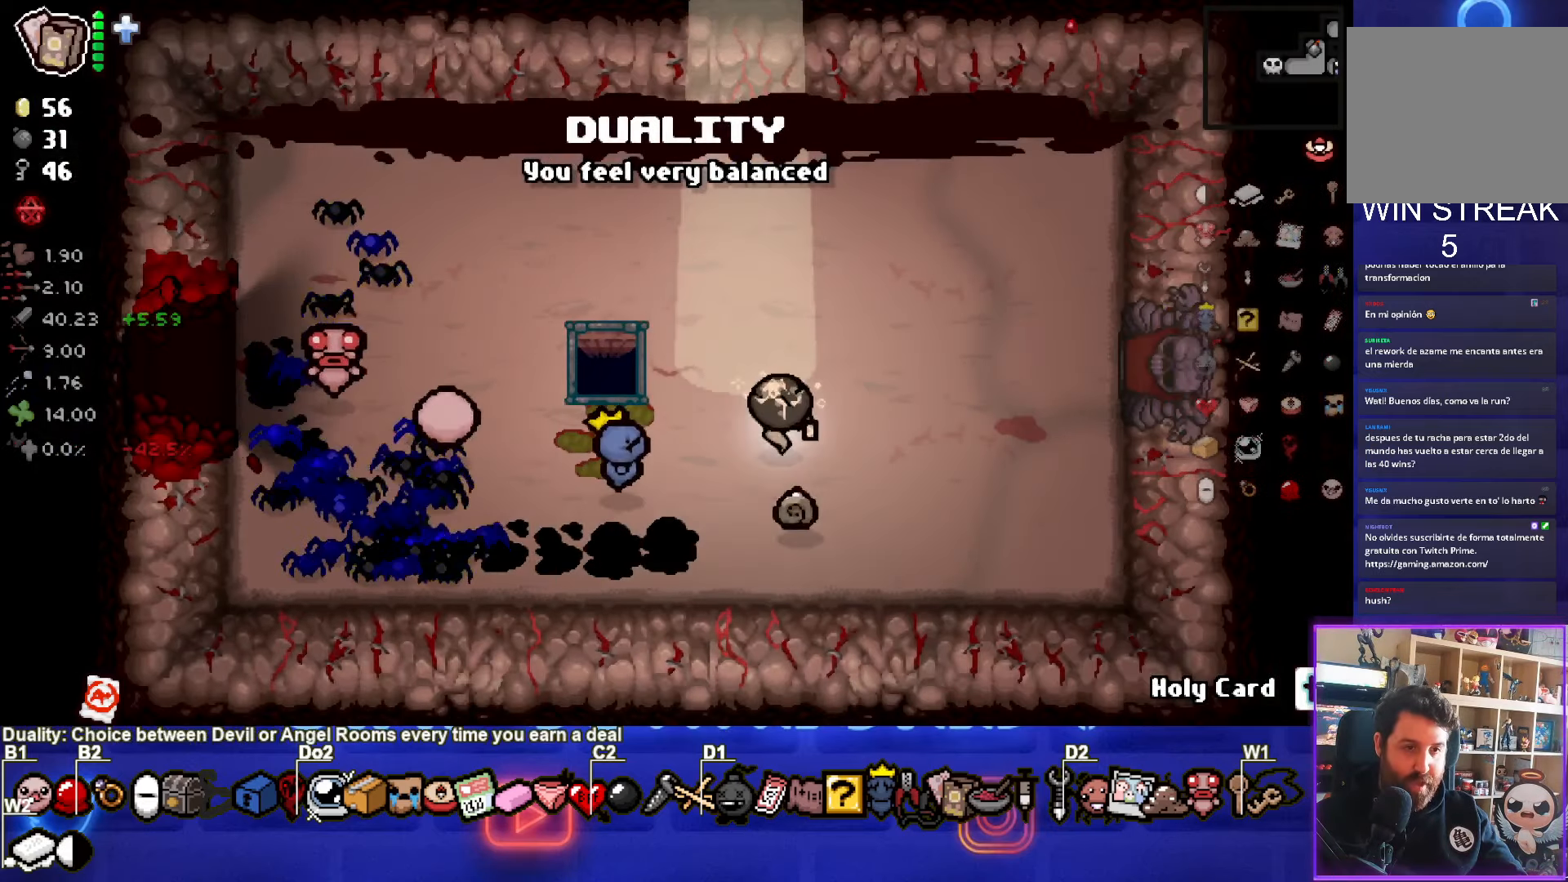
{"buttons": [], "left_stick": "center", "right_stick": "center", "events": [[67, "left_stick", "center"]]}
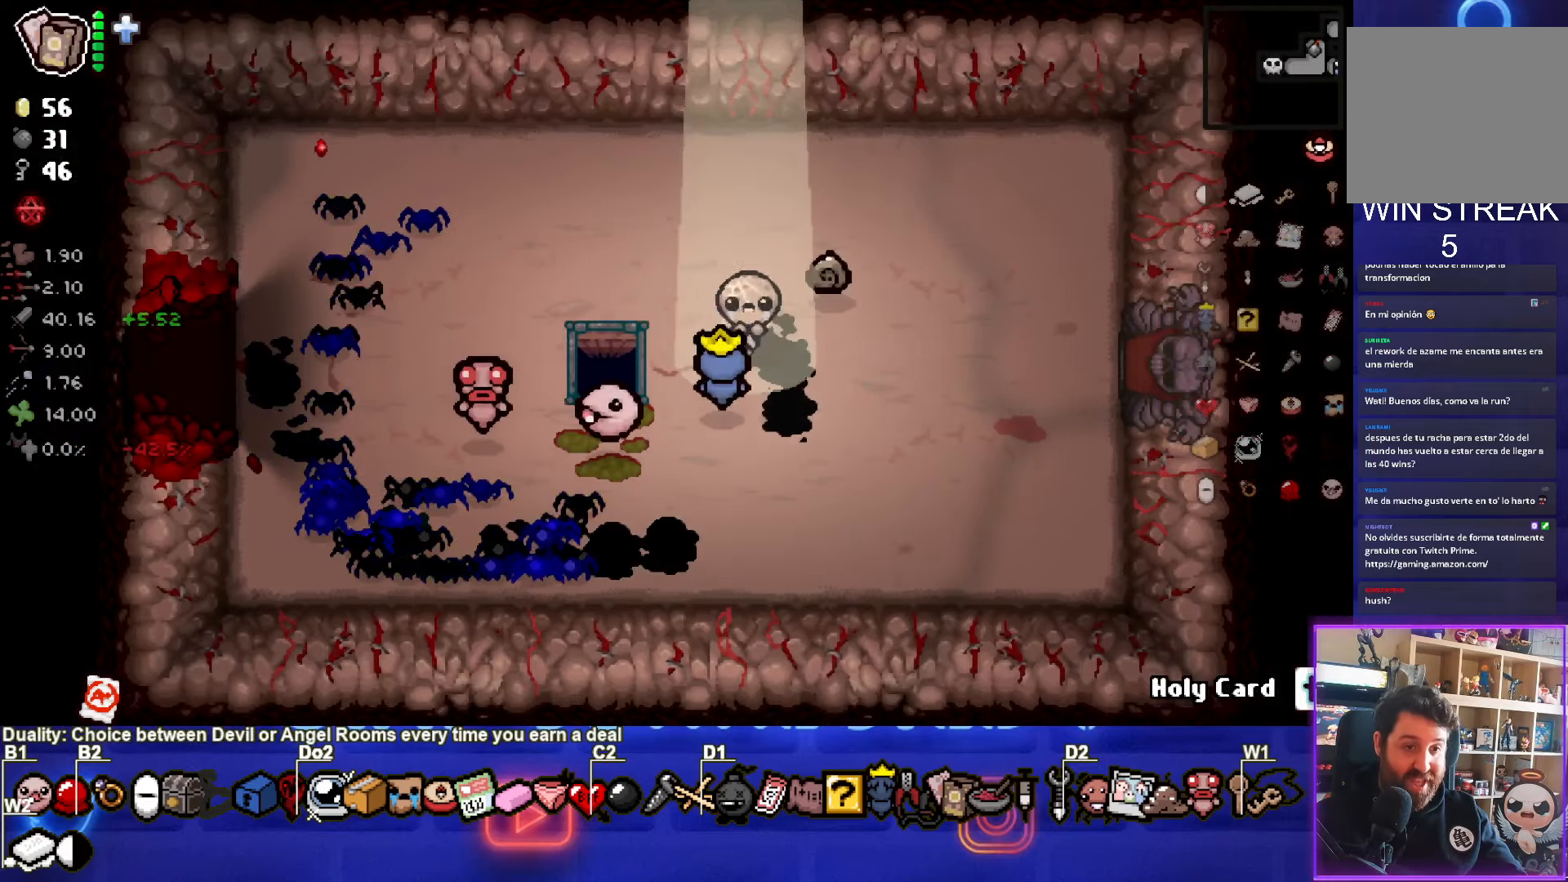
{"buttons": [], "left_stick": "center", "right_stick": "center", "events": []}
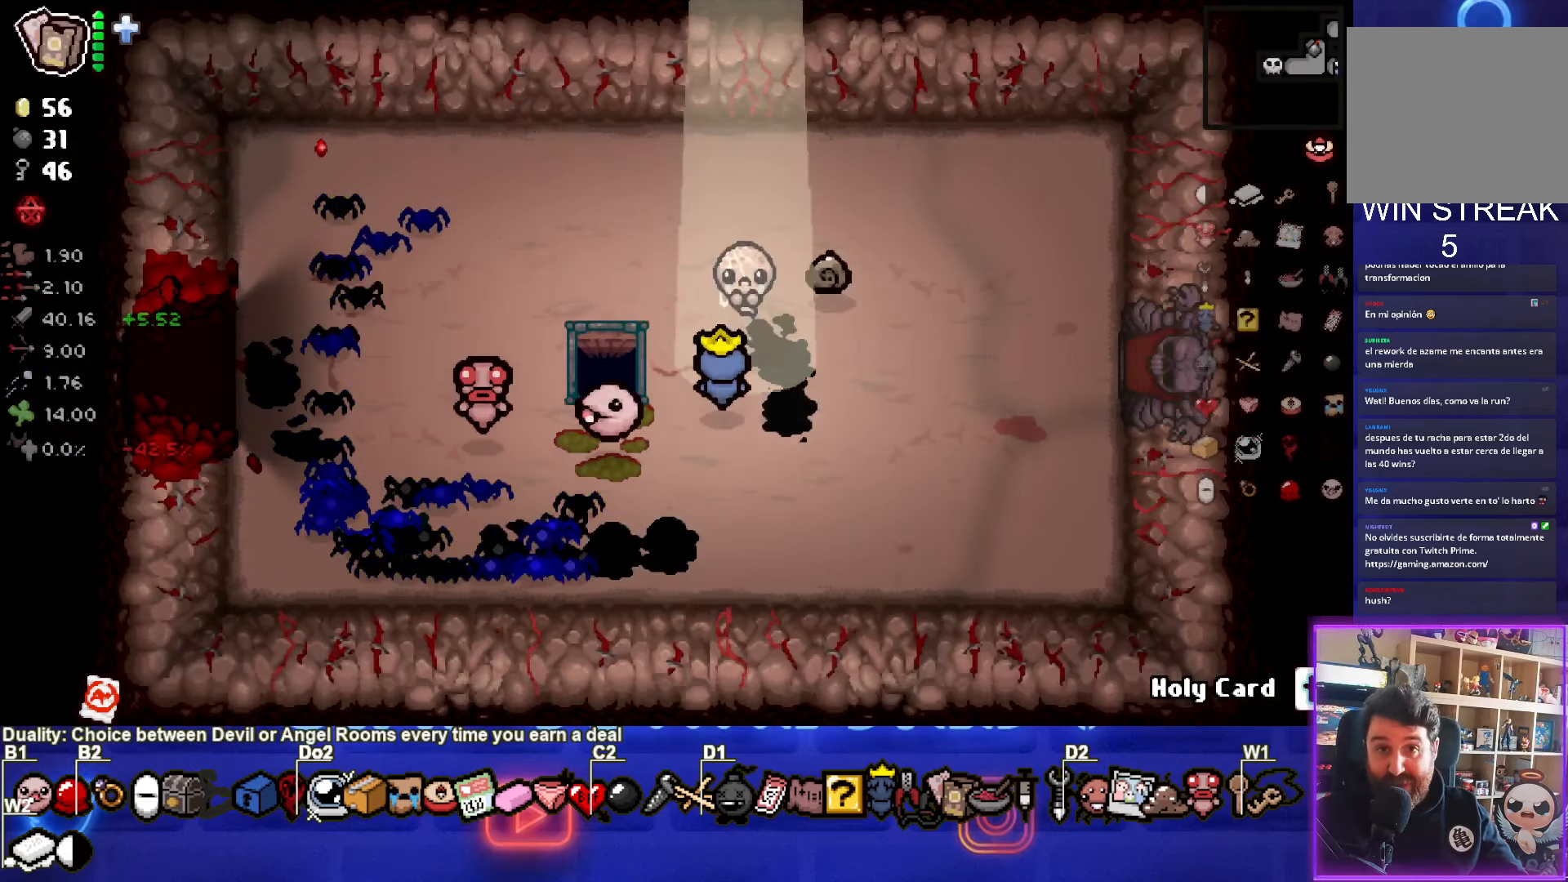
{"buttons": [], "left_stick": "center", "right_stick": "center", "events": []}
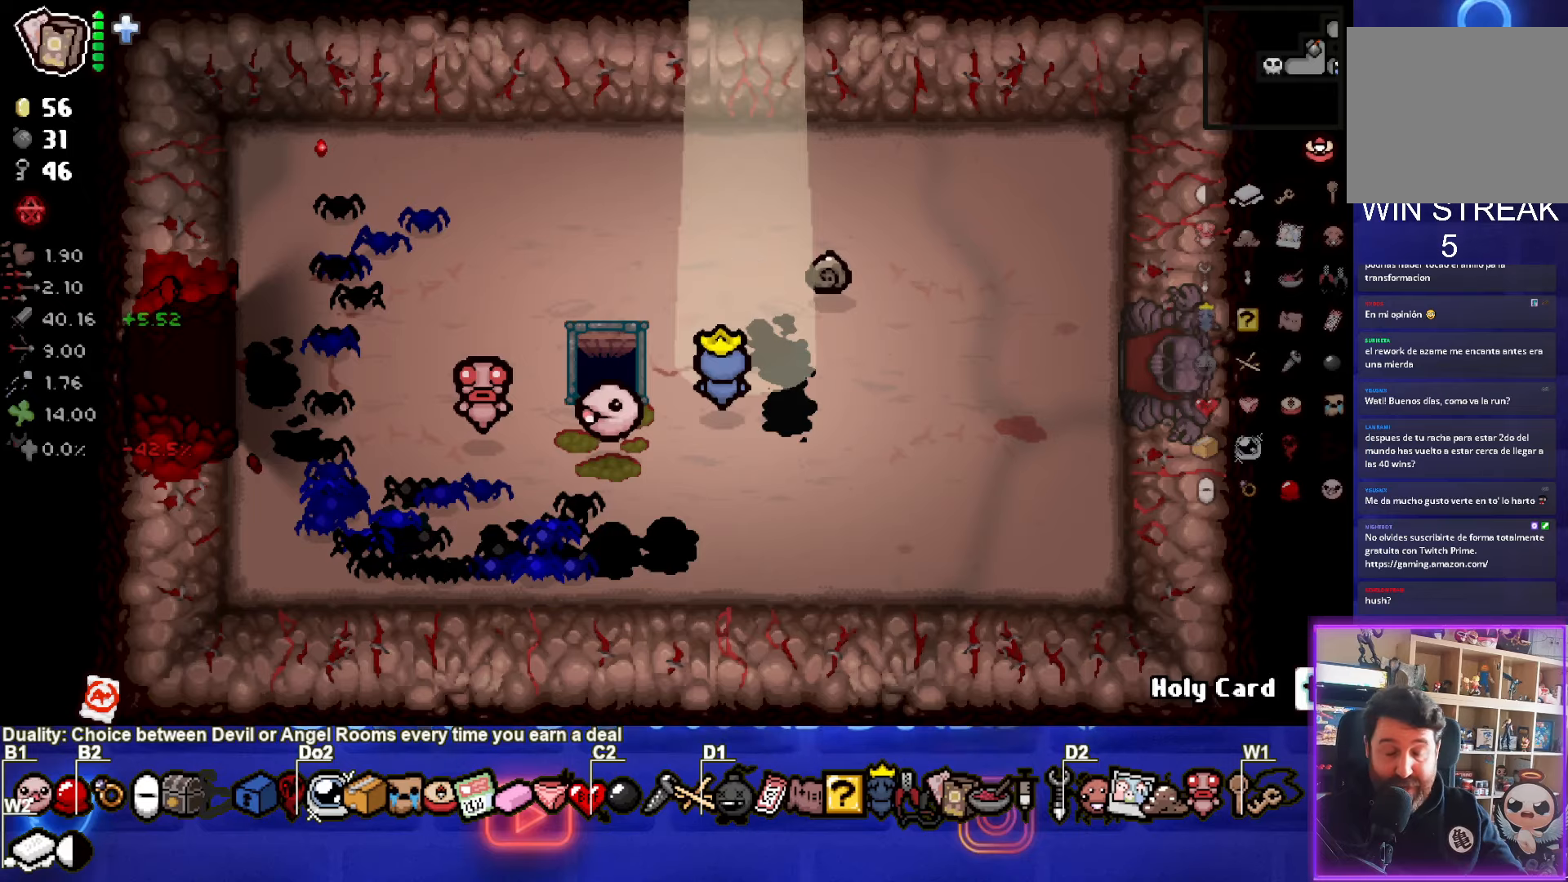
{"buttons": [], "left_stick": "center", "right_stick": "center", "events": []}
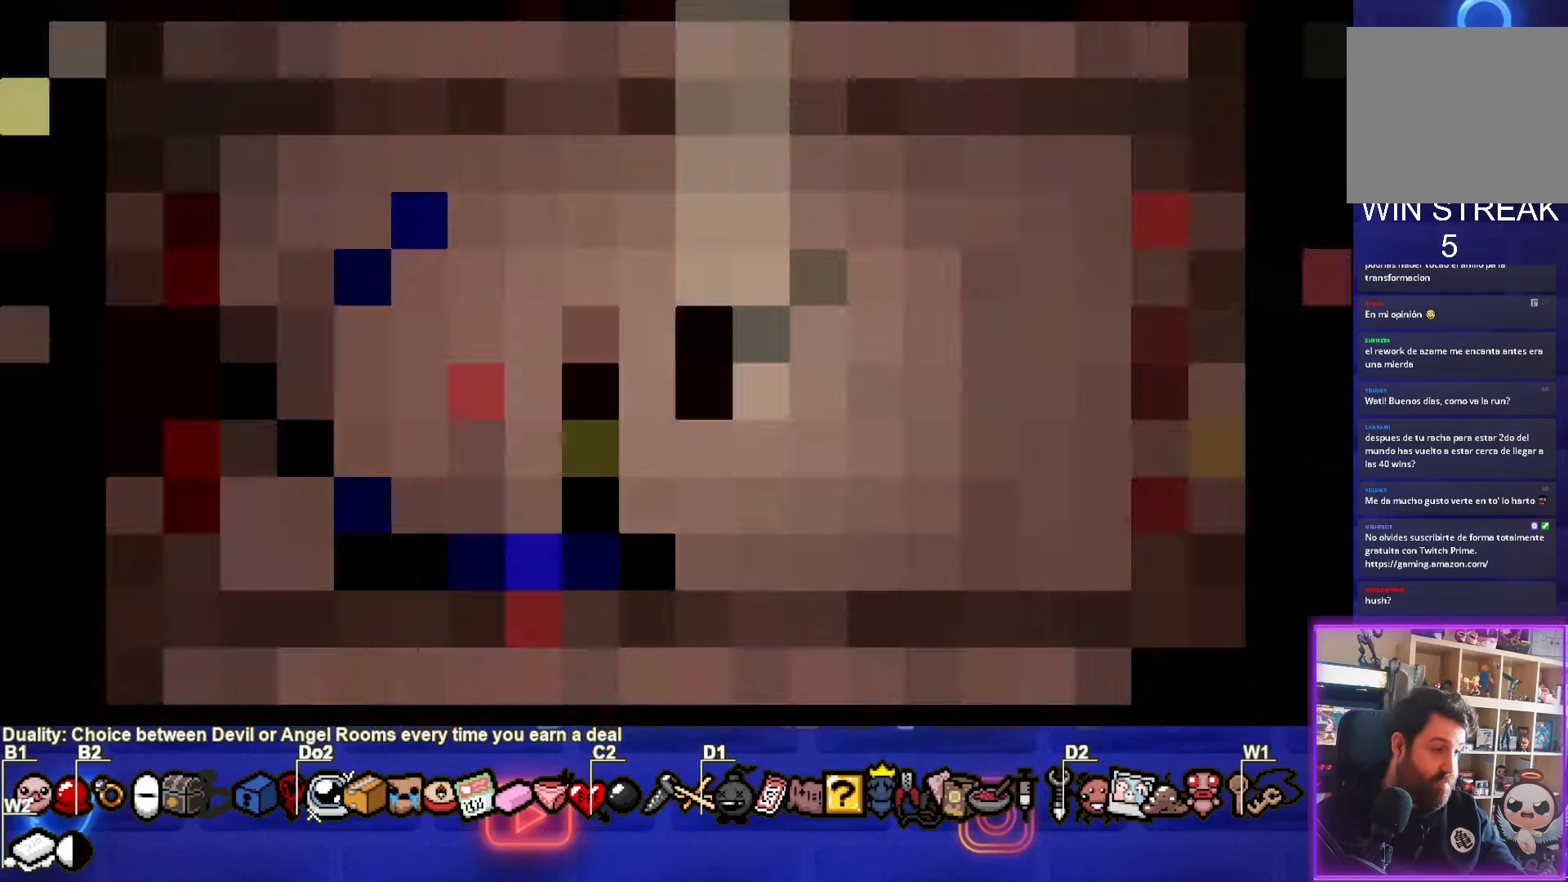
{"buttons": ["CROSS"], "left_stick": "center", "right_stick": "center", "events": [[266, "CROSS", "down"], [416, "CROSS", "up"], [450, "CROSS", "down"]]}
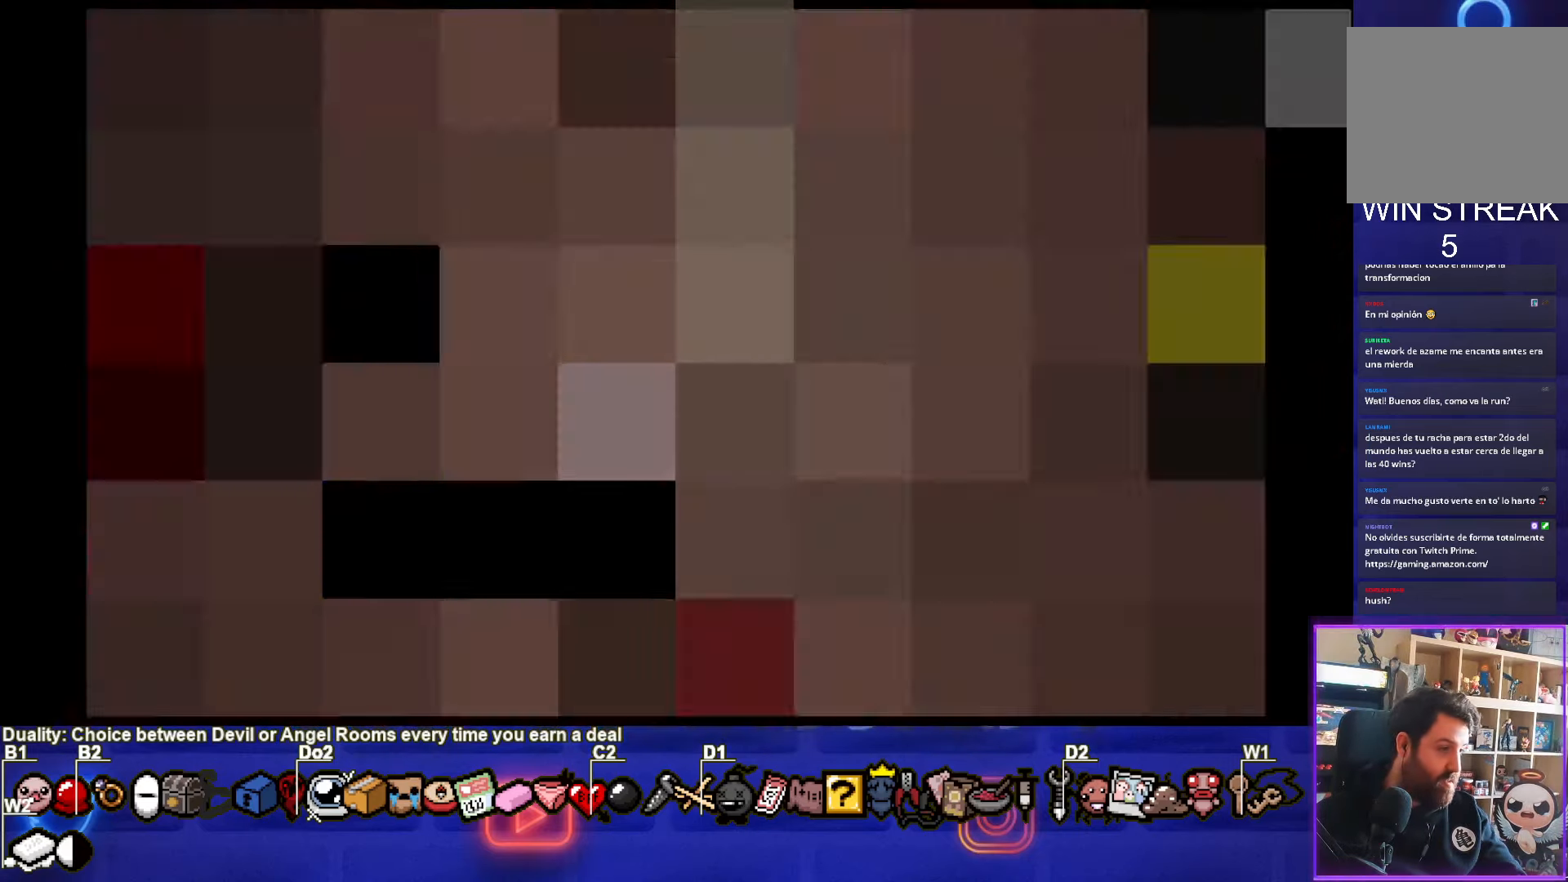
{"buttons": [], "left_stick": "center", "right_stick": "center", "events": [[83, "CROSS", "up"], [133, "CROSS", "down"], [283, "CROSS", "up"], [316, "CROSS", "down"], [450, "CROSS", "up"]]}
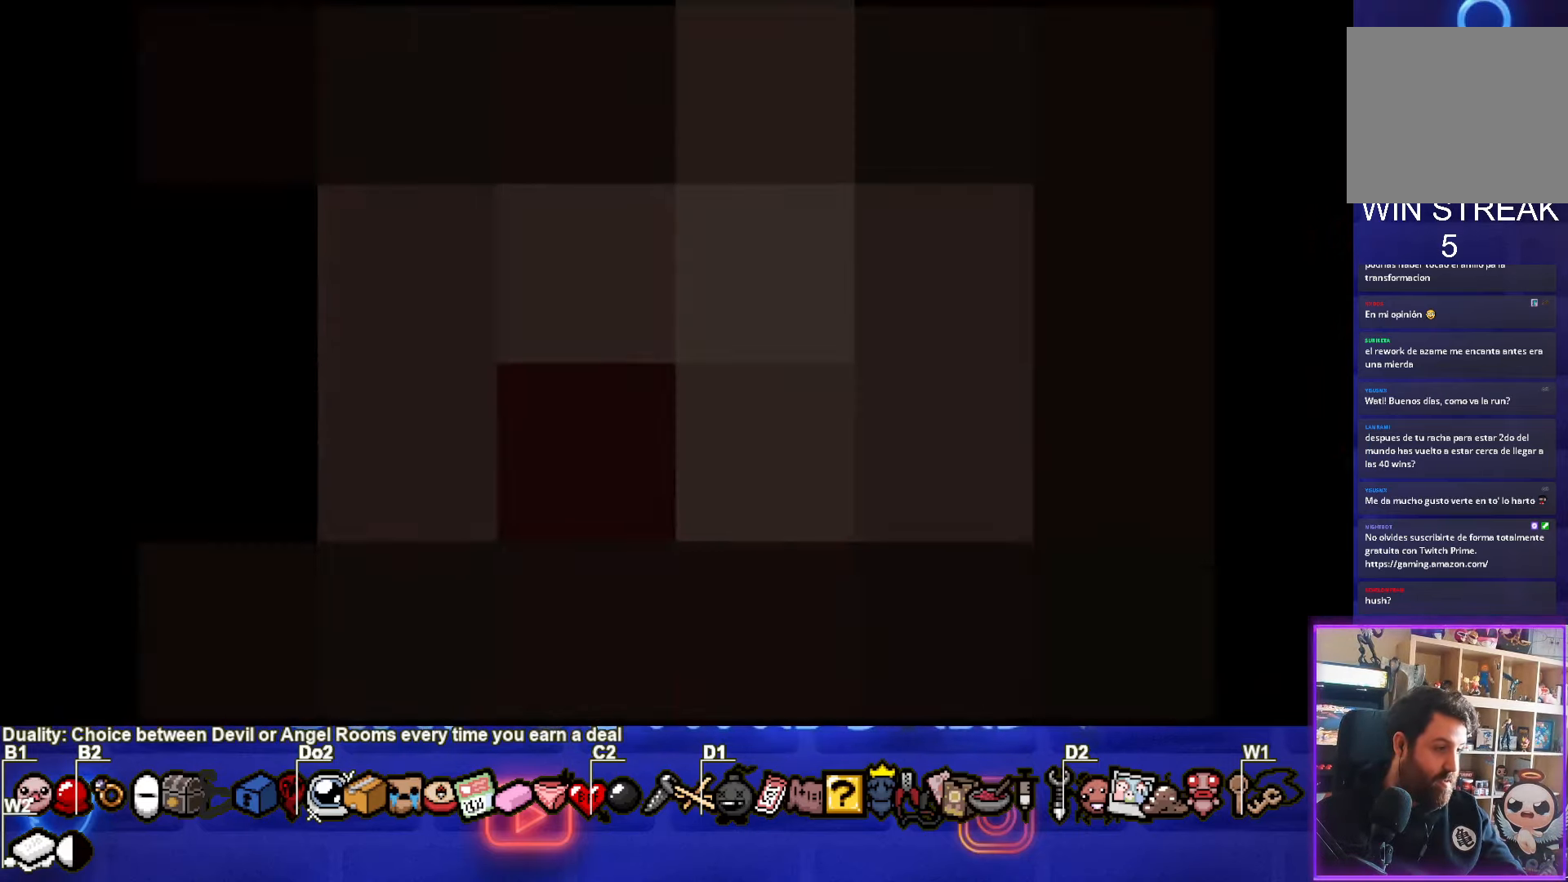
{"buttons": [], "left_stick": "center", "right_stick": "center", "events": [[33, "CROSS", "down"], [100, "CROSS", "up"], [183, "CROSS", "down"], [283, "CROSS", "up"], [350, "CROSS", "down"], [433, "CROSS", "up"]]}
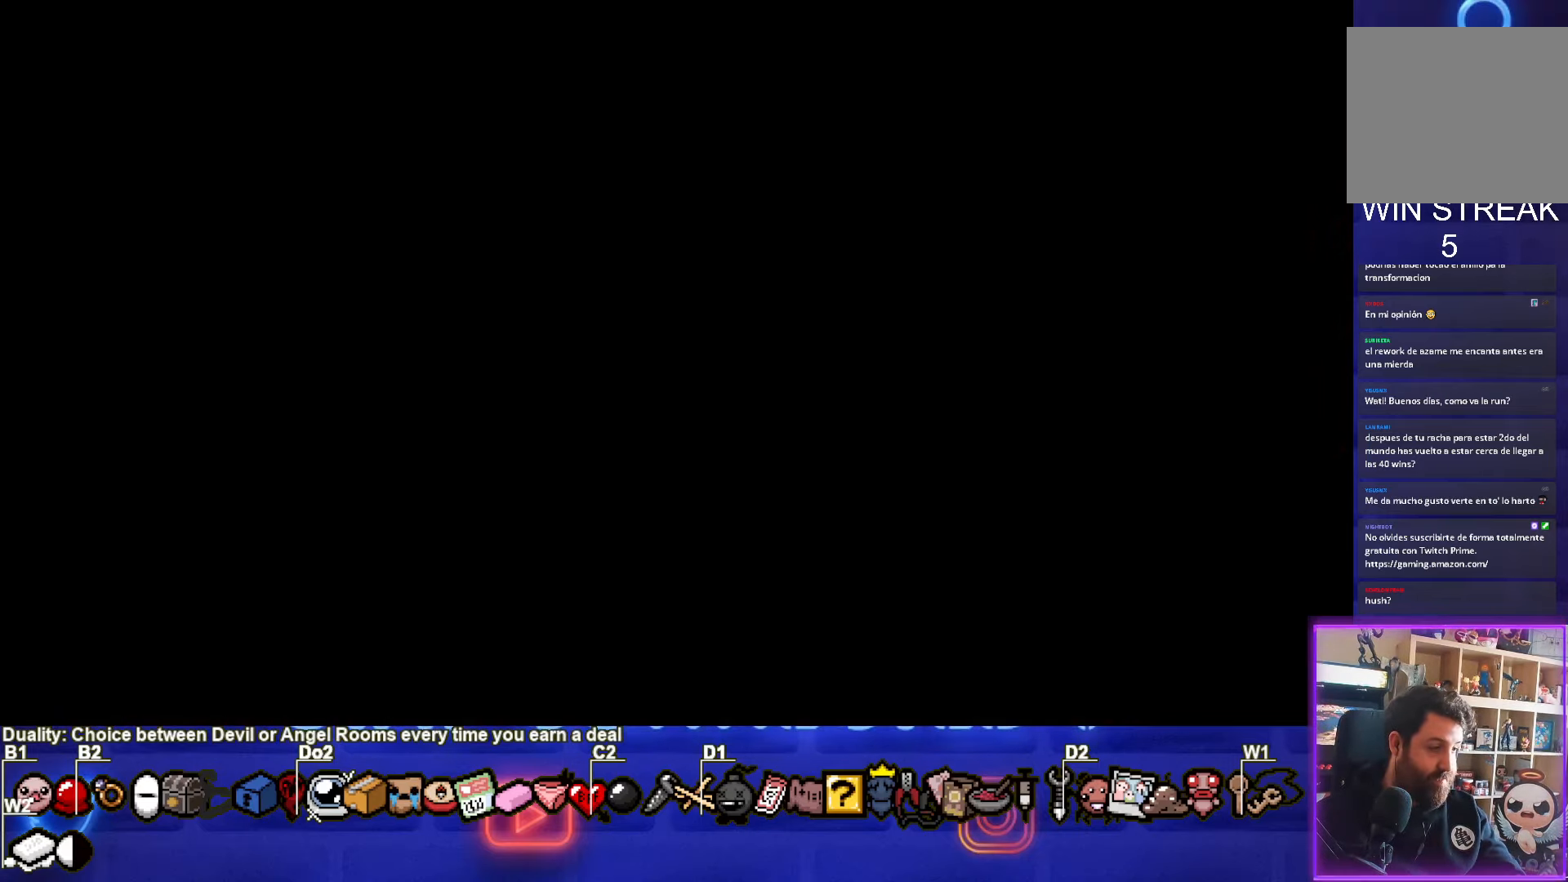
{"buttons": [], "left_stick": "center", "right_stick": "center", "events": [[16, "CROSS", "down"], [116, "CROSS", "up"], [200, "CROSS", "down"], [300, "CROSS", "up"]]}
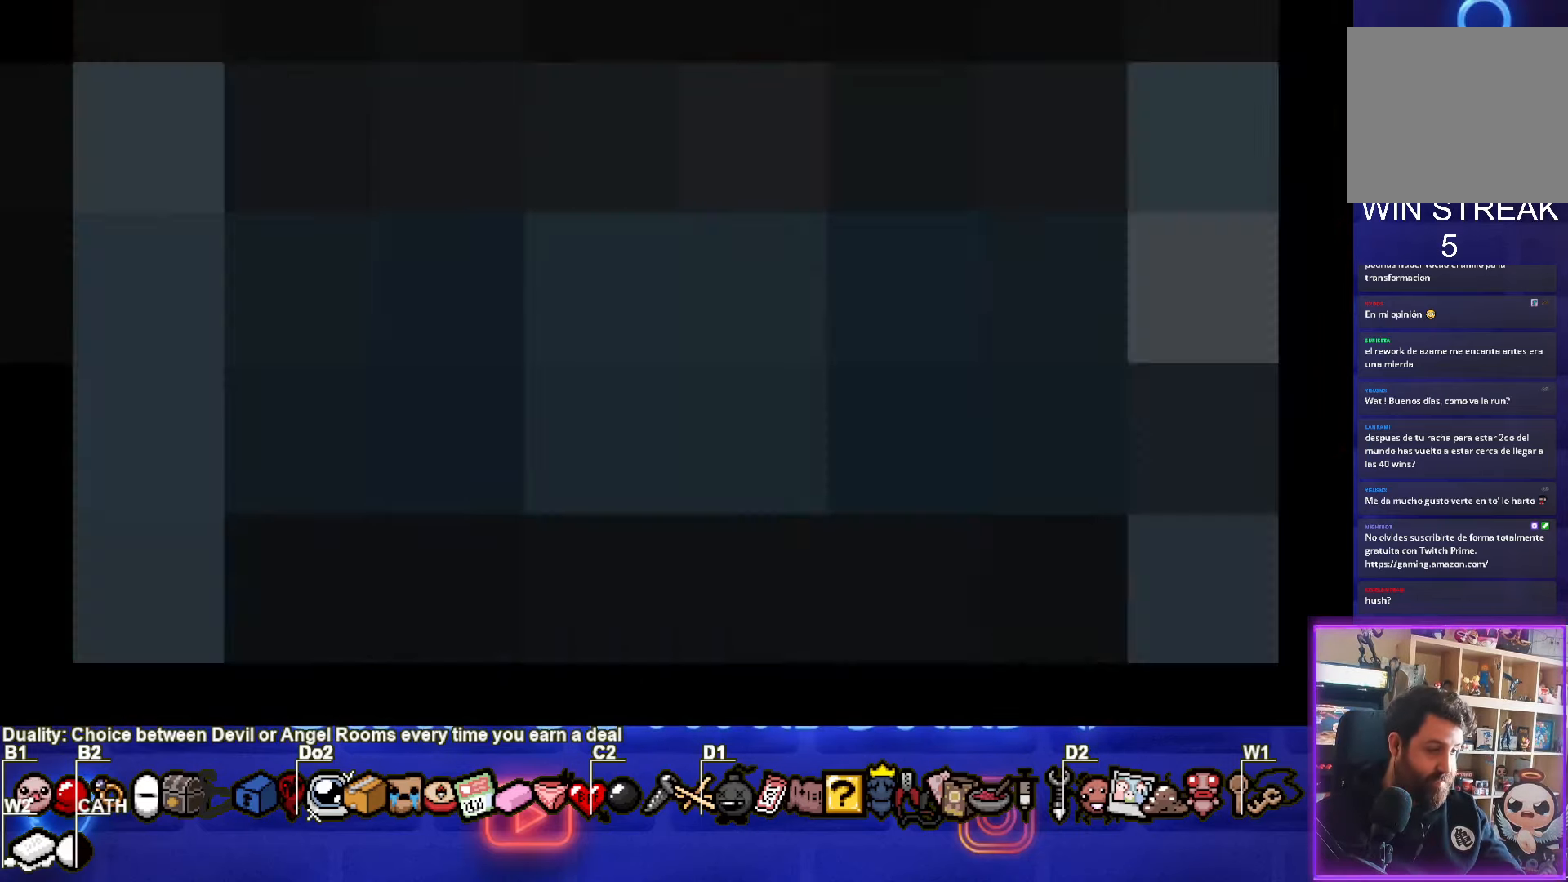
{"buttons": [], "left_stick": "center", "right_stick": "center", "events": []}
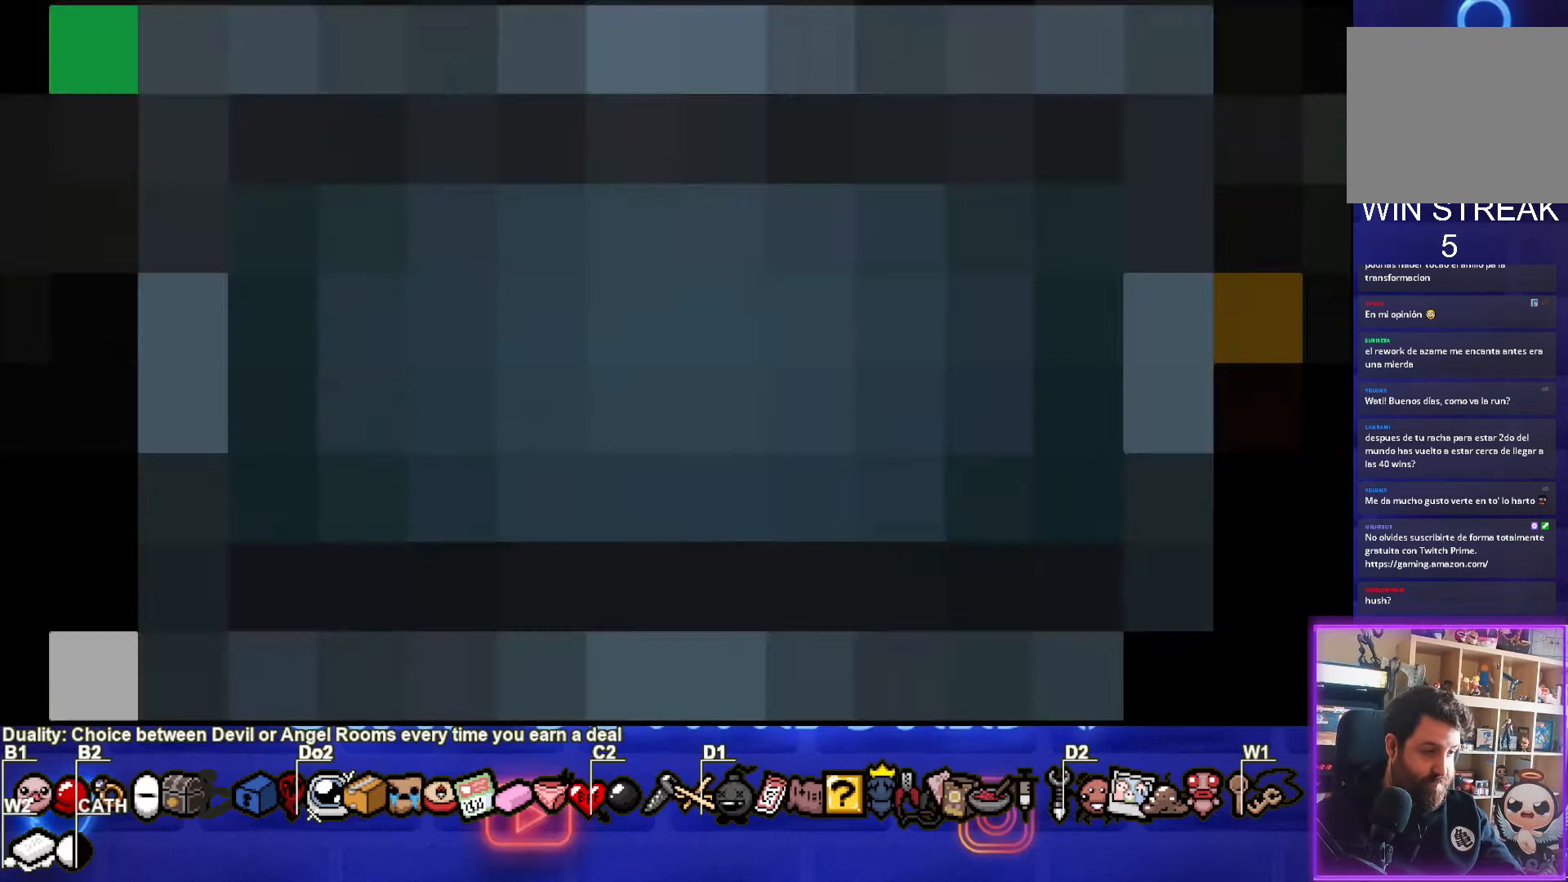
{"buttons": [], "left_stick": "center", "right_stick": "center", "events": []}
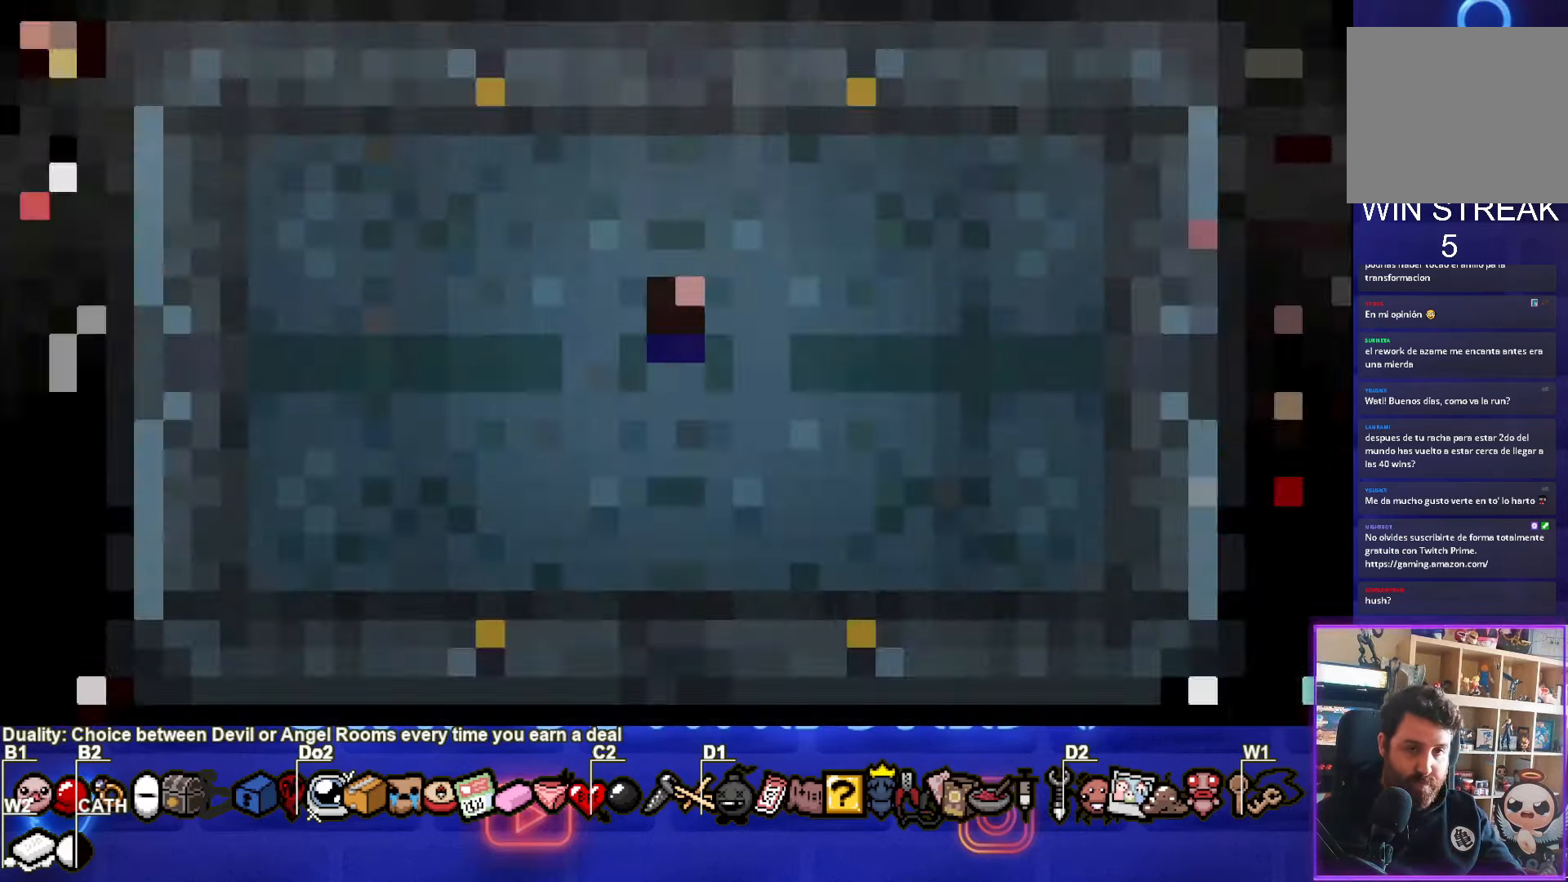
{"buttons": [], "left_stick": "center", "right_stick": "center", "events": []}
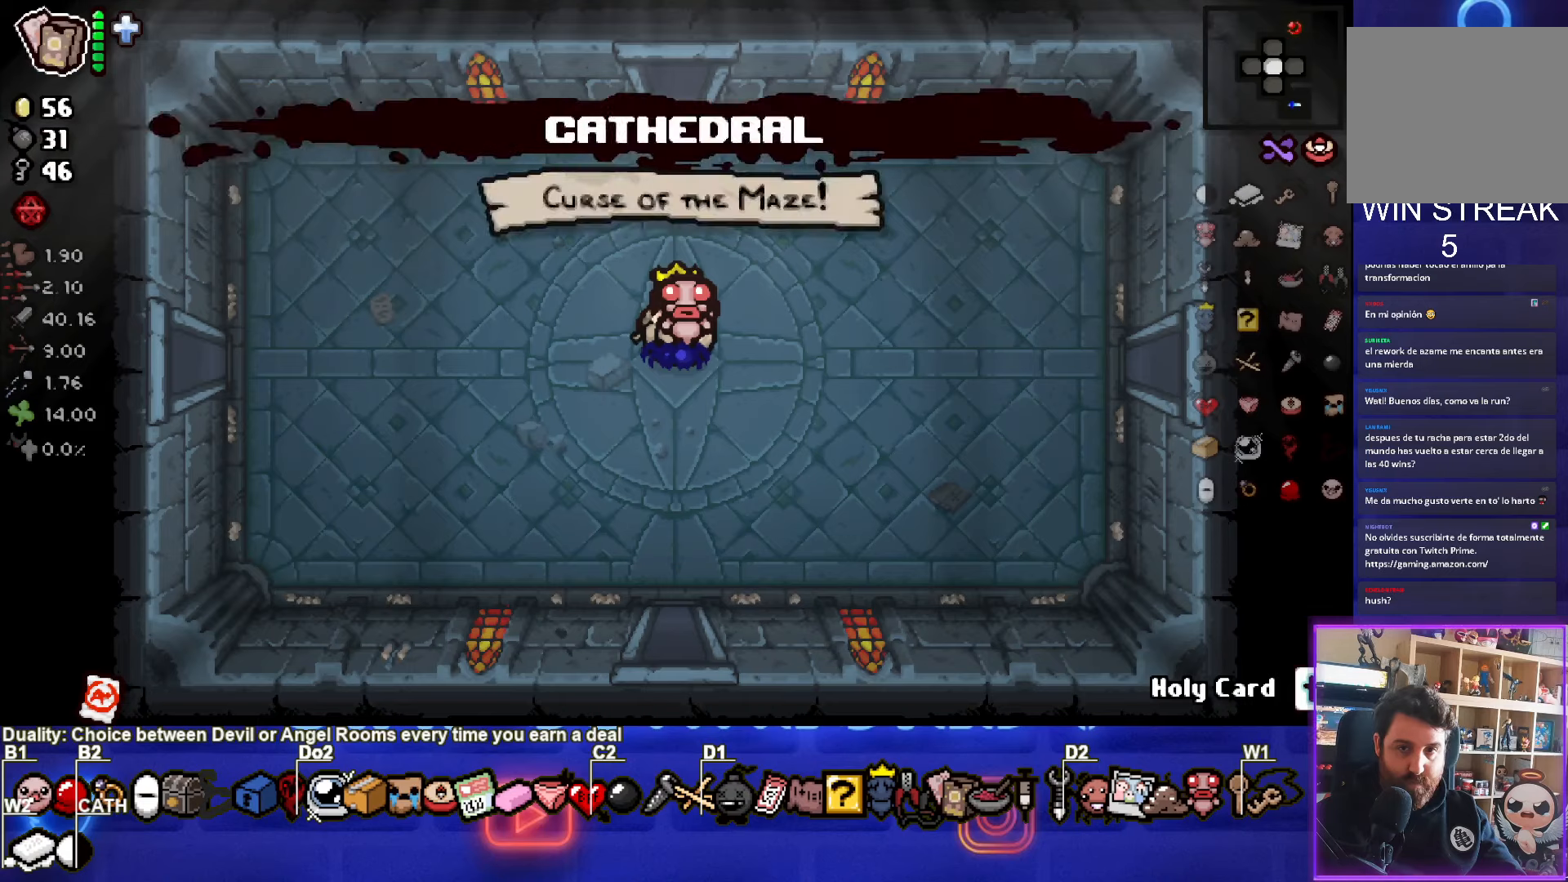
{"buttons": [], "left_stick": "center", "right_stick": "center", "events": []}
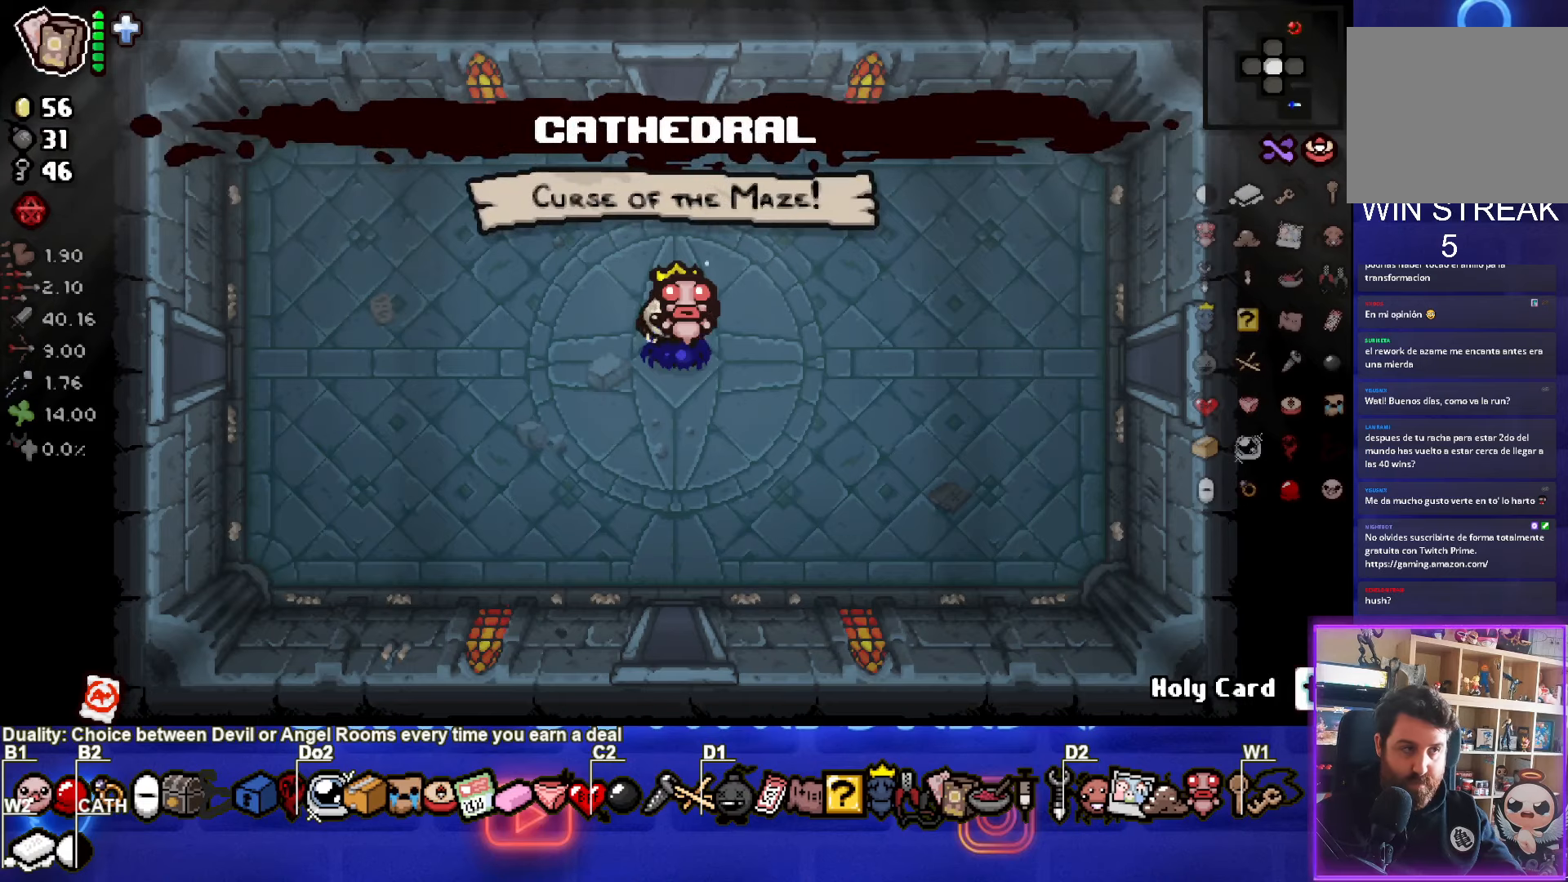
{"buttons": [], "left_stick": "center", "right_stick": "center", "events": []}
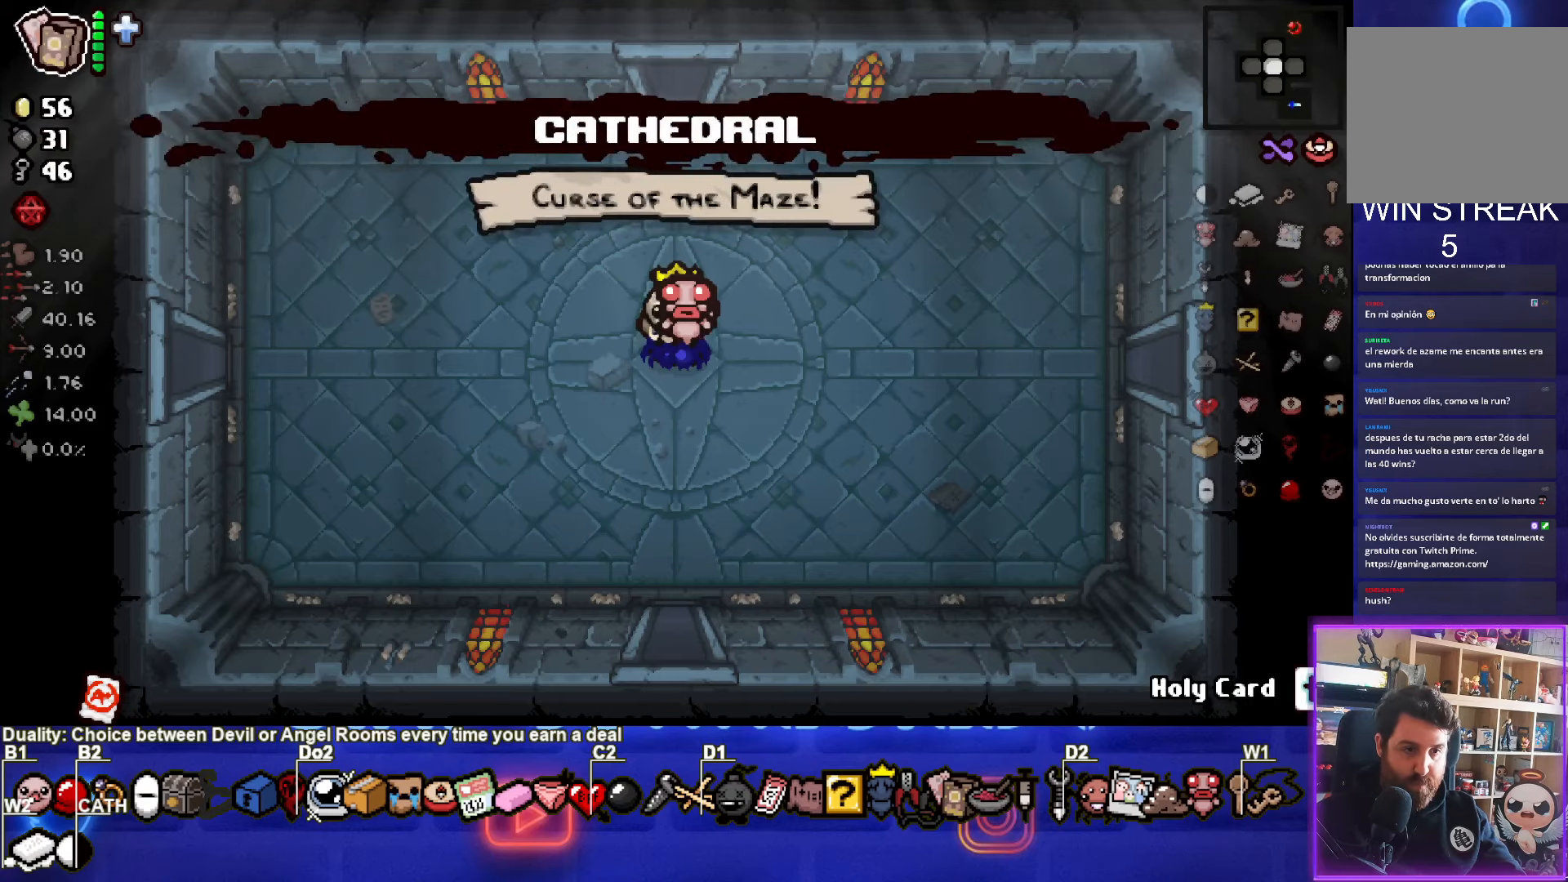
{"buttons": [], "left_stick": "center", "right_stick": "center", "events": [[17, "left_stick", "left"], [217, "L2", "down"], [367, "L2", "up"], [433, "left_stick", "center"]]}
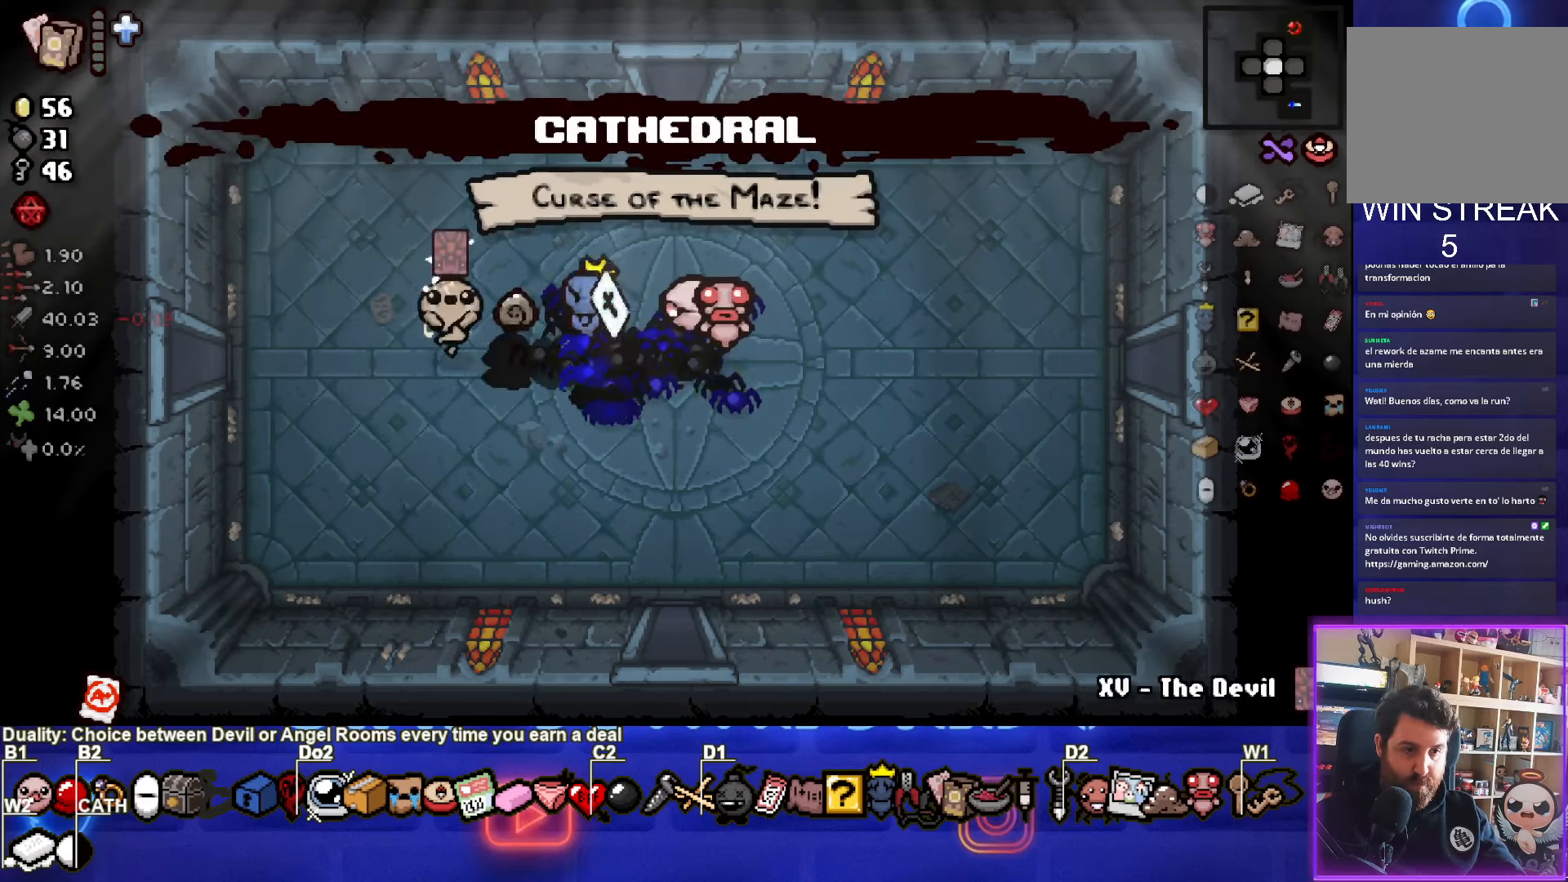
{"buttons": [], "left_stick": "right", "right_stick": "center", "events": [[383, "left_stick", "right"]]}
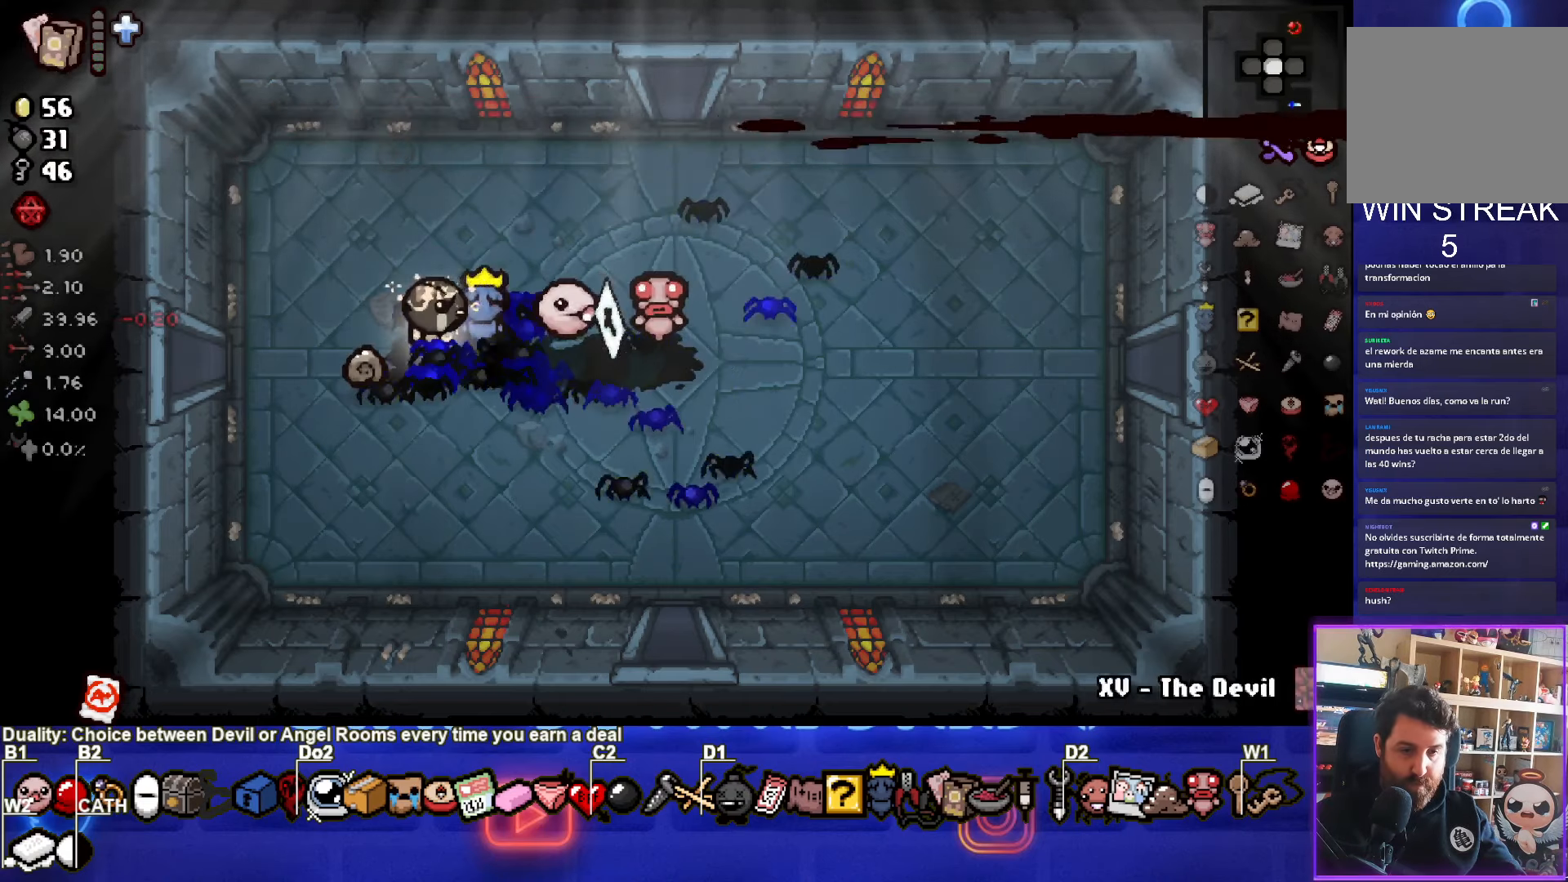
{"buttons": [], "left_stick": "right", "right_stick": "center", "events": [[33, "left_stick", "center"], [367, "left_stick", "right"]]}
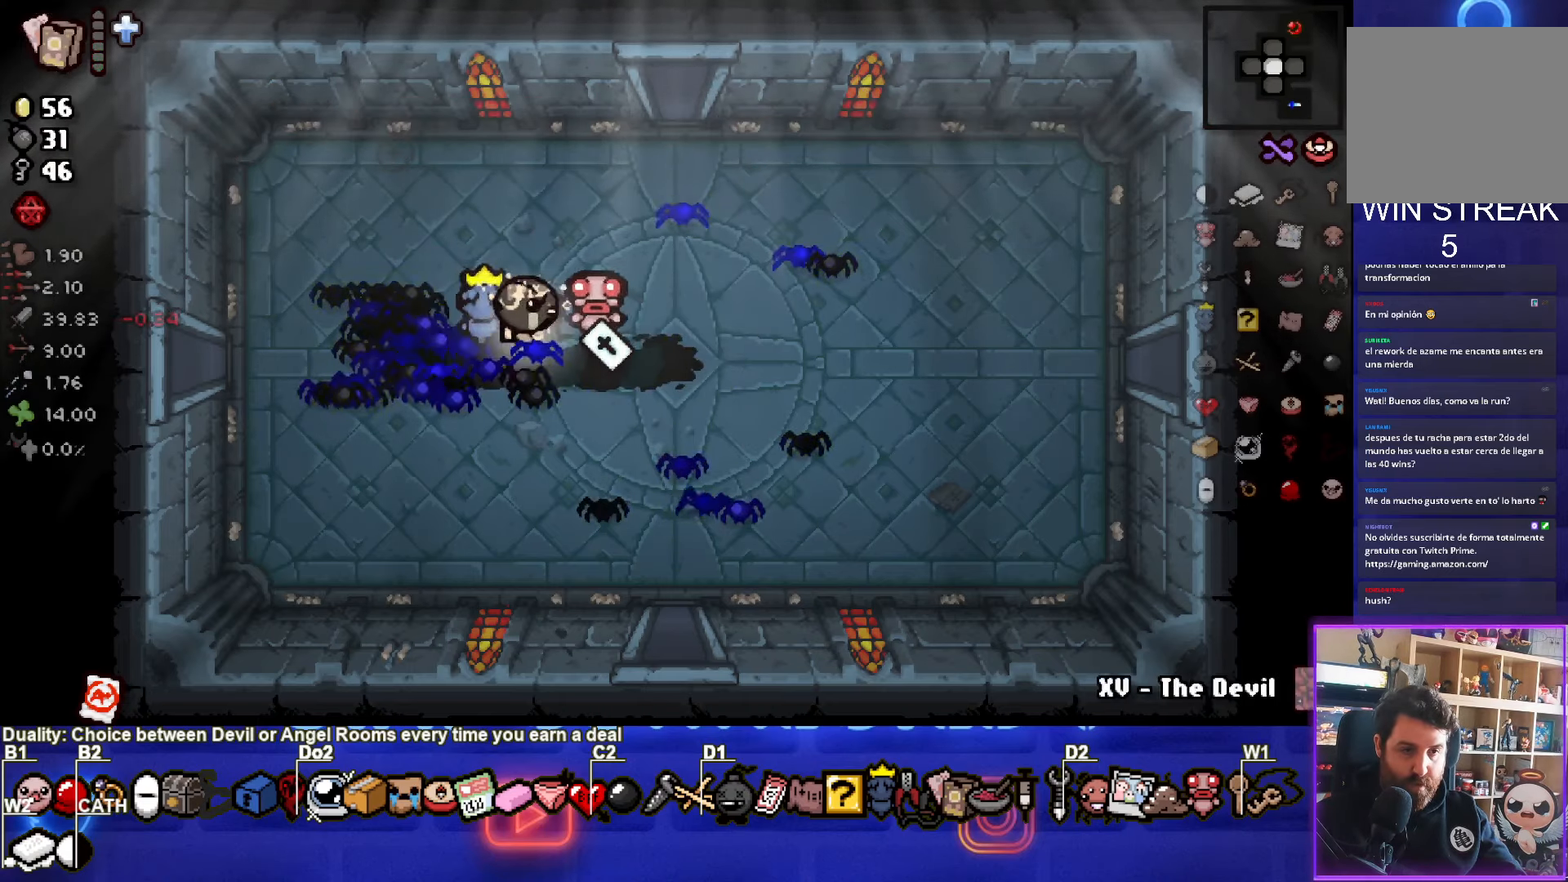
{"buttons": [], "left_stick": "down", "right_stick": "center", "events": [[167, "left_stick", "down"]]}
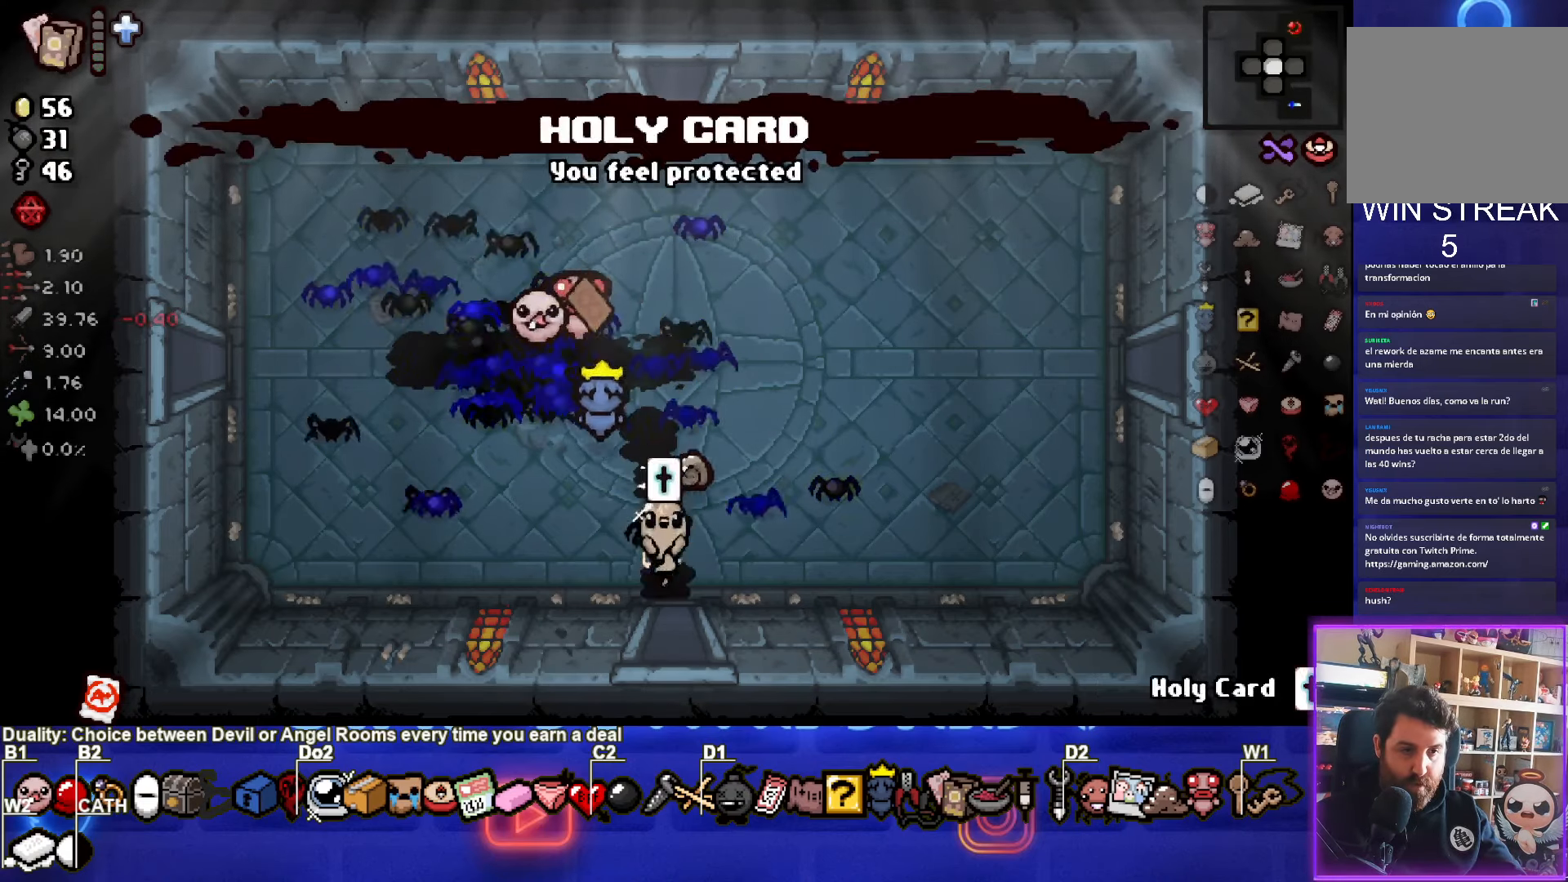
{"buttons": [], "left_stick": "center", "right_stick": "center", "events": [[183, "left_stick", "center"]]}
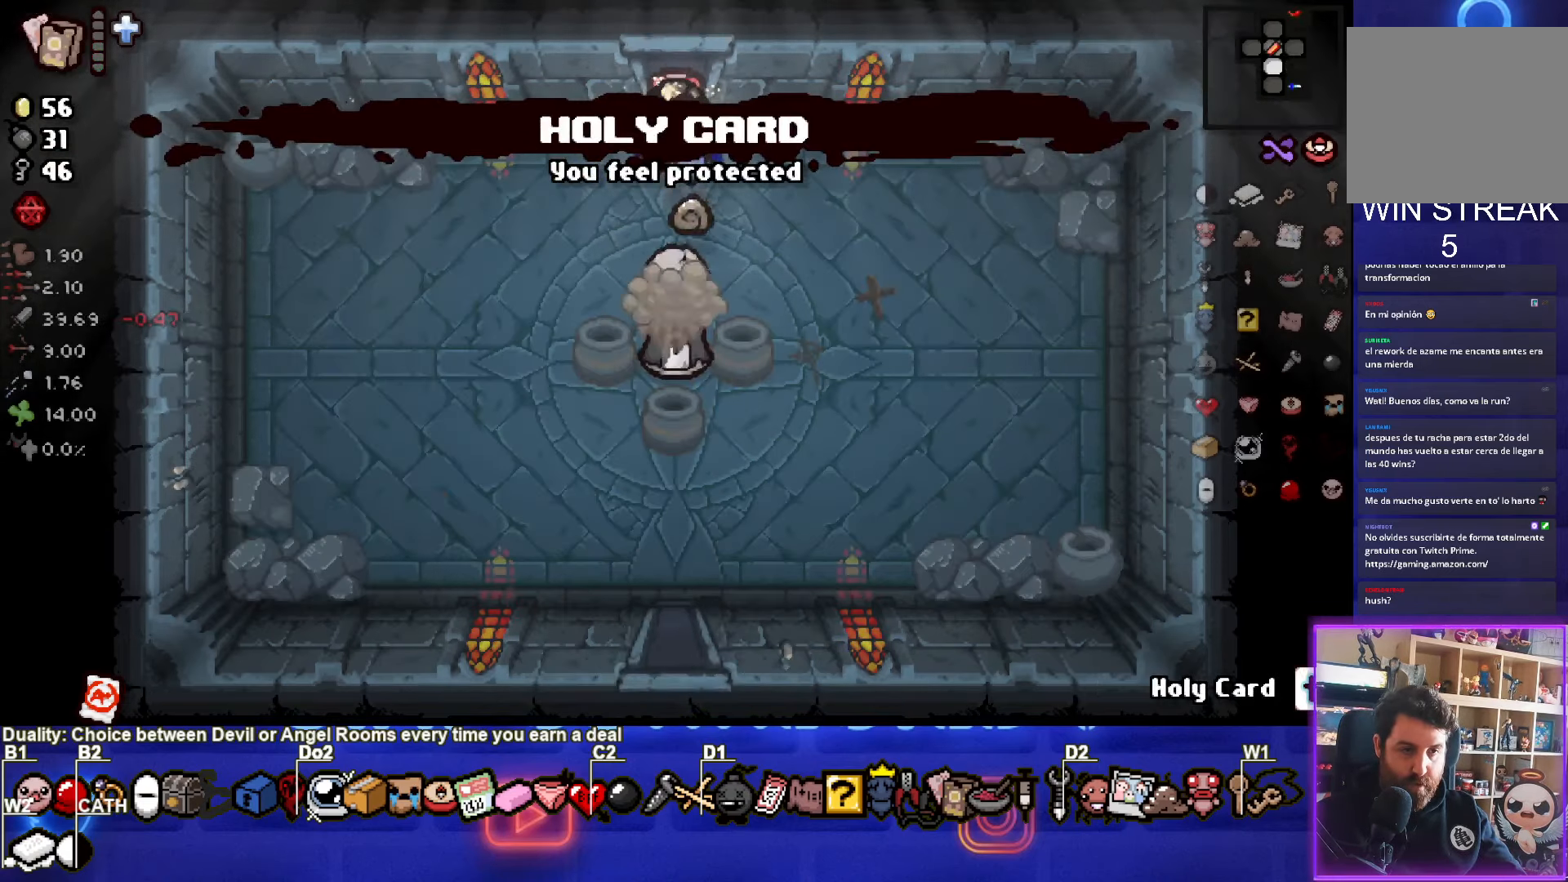
{"buttons": ["CROSS"], "left_stick": "center", "right_stick": "center", "events": [[267, "CROSS", "down"], [450, "CROSS", "up"], [500, "CROSS", "down"]]}
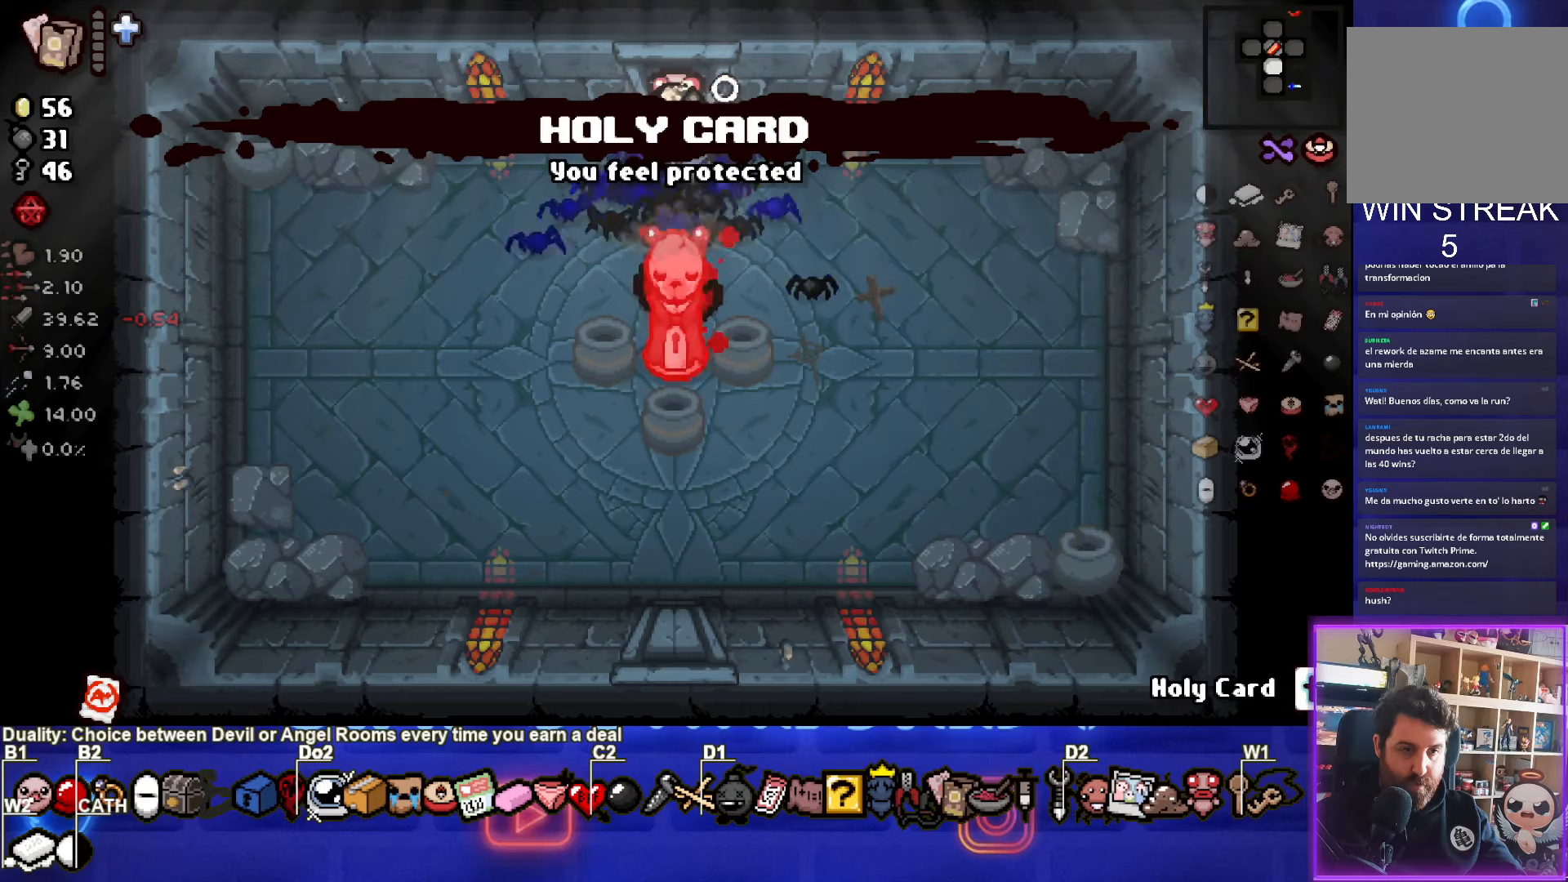
{"buttons": [], "left_stick": "down-left", "right_stick": "center", "events": [[117, "CROSS", "up"], [167, "left_stick", "down-left"], [334, "CROSS", "down"], [417, "CROSS", "up"]]}
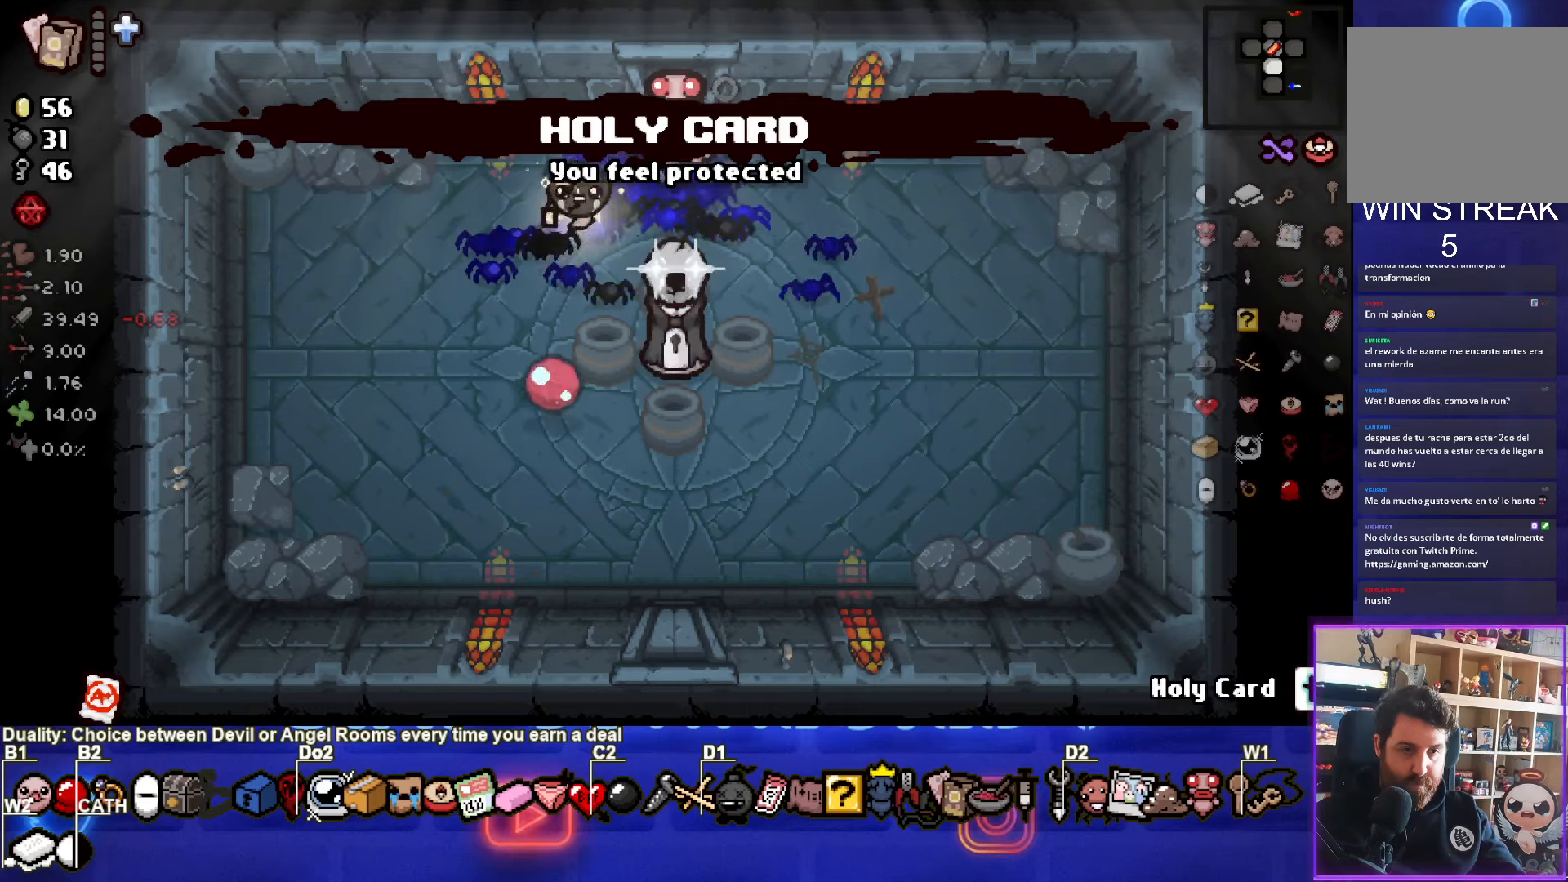
{"buttons": ["CIRCLE"], "left_stick": "down-left", "right_stick": "center", "events": [[200, "CIRCLE", "down"], [250, "left_stick", "center"], [350, "CIRCLE", "up"], [400, "CIRCLE", "down"], [450, "left_stick", "down-left"]]}
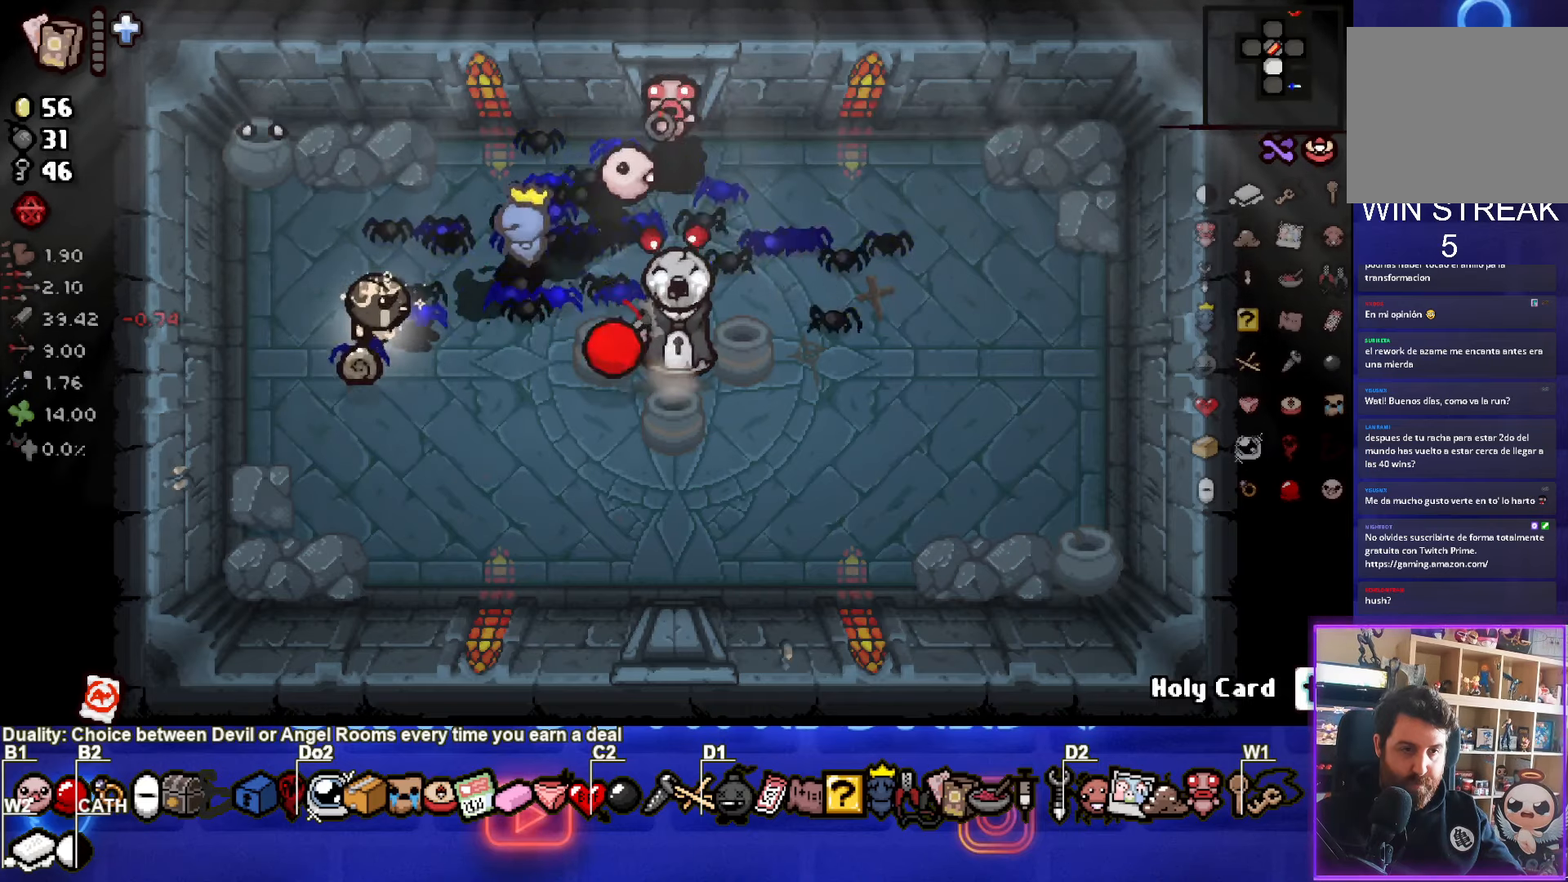
{"buttons": [], "left_stick": "center", "right_stick": "center", "events": [[34, "CIRCLE", "up"], [50, "left_stick", "center"]]}
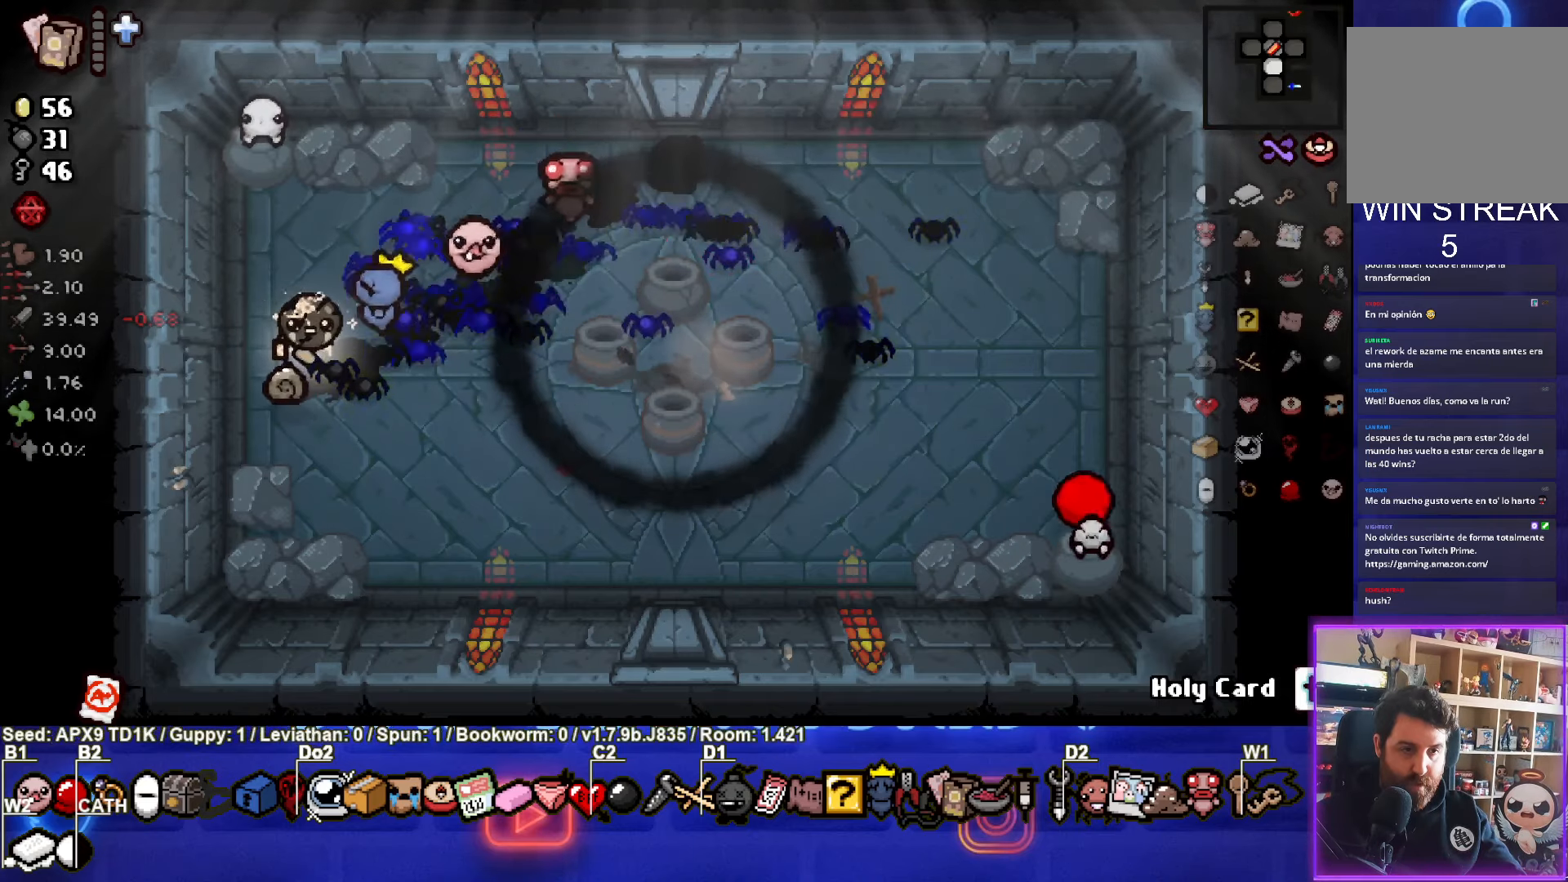
{"buttons": ["TRIANGLE"], "left_stick": "center", "right_stick": "center", "events": [[67, "left_stick", "up-left"], [217, "left_stick", "center"], [267, "TRIANGLE", "down"], [434, "TRIANGLE", "up"], [500, "TRIANGLE", "down"]]}
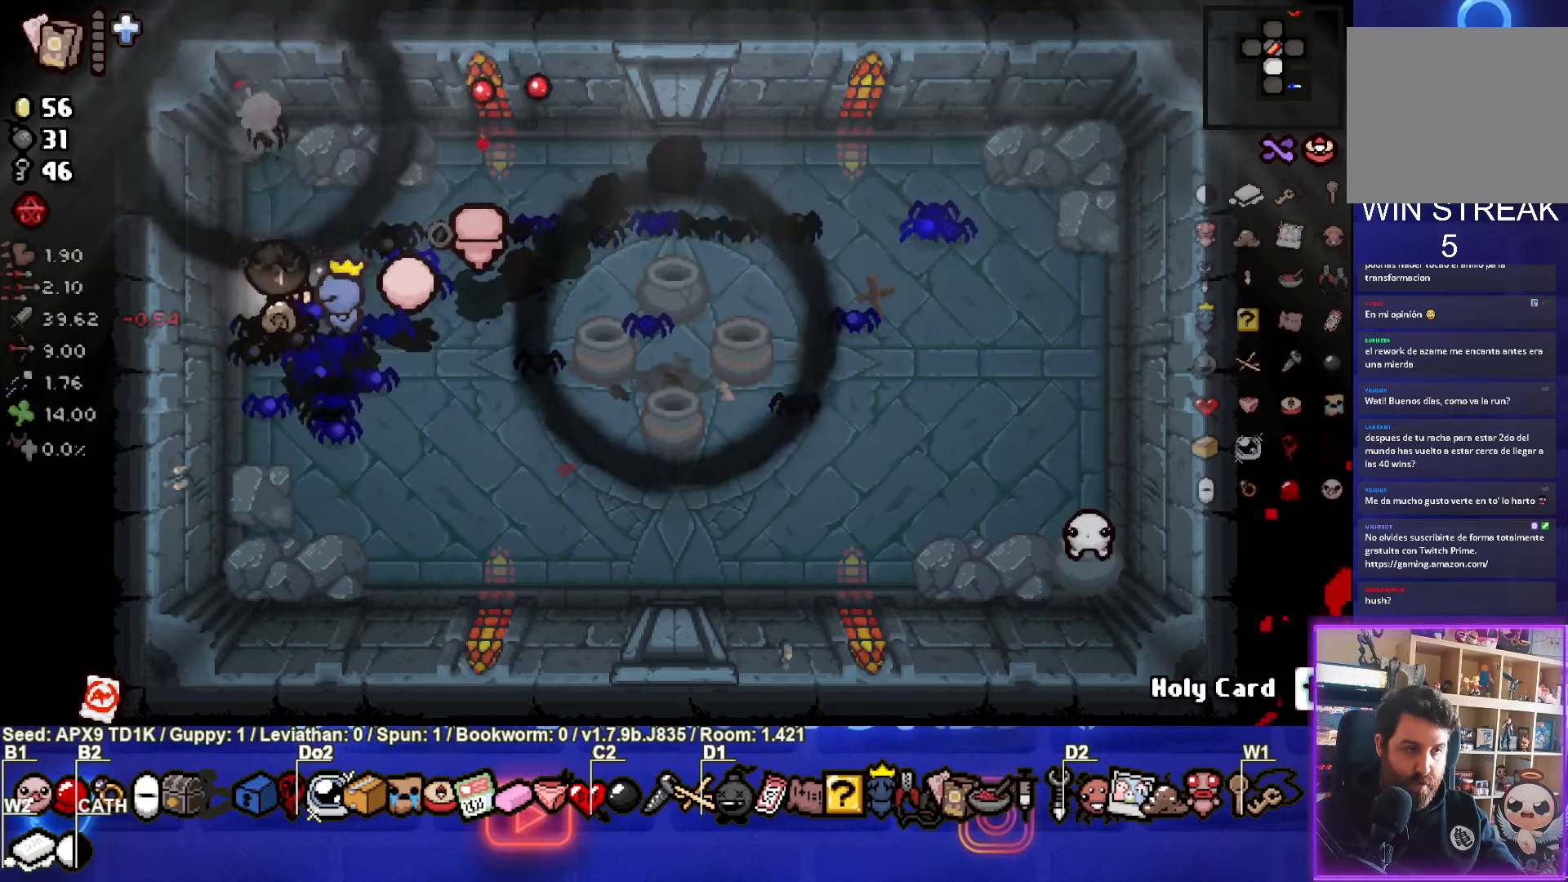
{"buttons": [], "left_stick": "down-right", "right_stick": "center", "events": [[34, "left_stick", "down-left"], [167, "TRIANGLE", "up"], [167, "left_stick", "center"], [267, "left_stick", "down-right"]]}
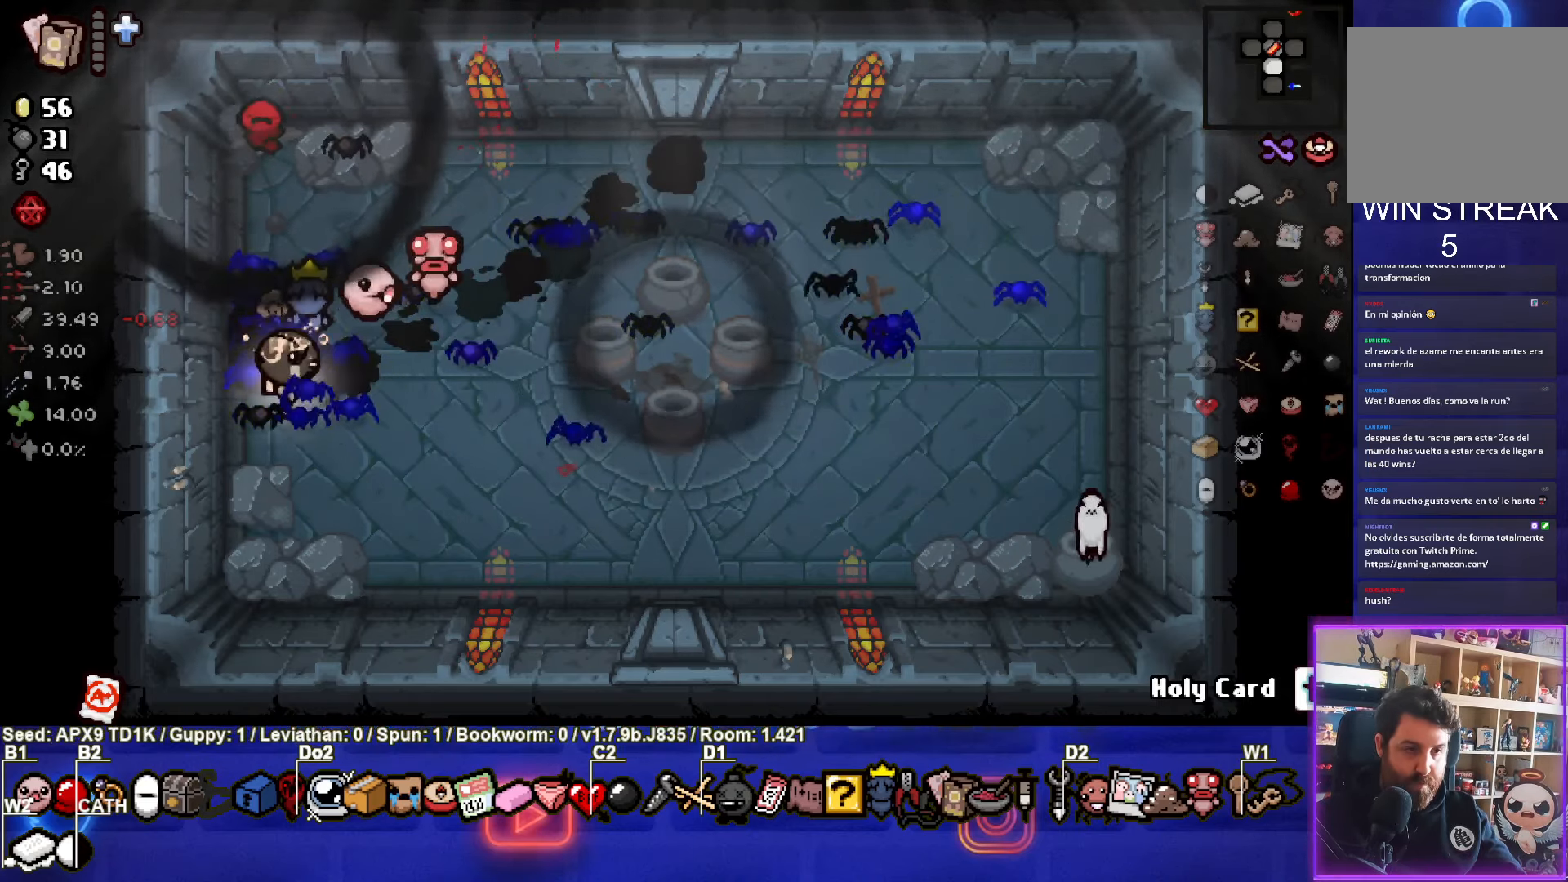
{"buttons": ["CIRCLE"], "left_stick": "center", "right_stick": "center", "events": [[184, "CIRCLE", "down"], [334, "left_stick", "center"], [350, "CIRCLE", "up"], [400, "CIRCLE", "down"]]}
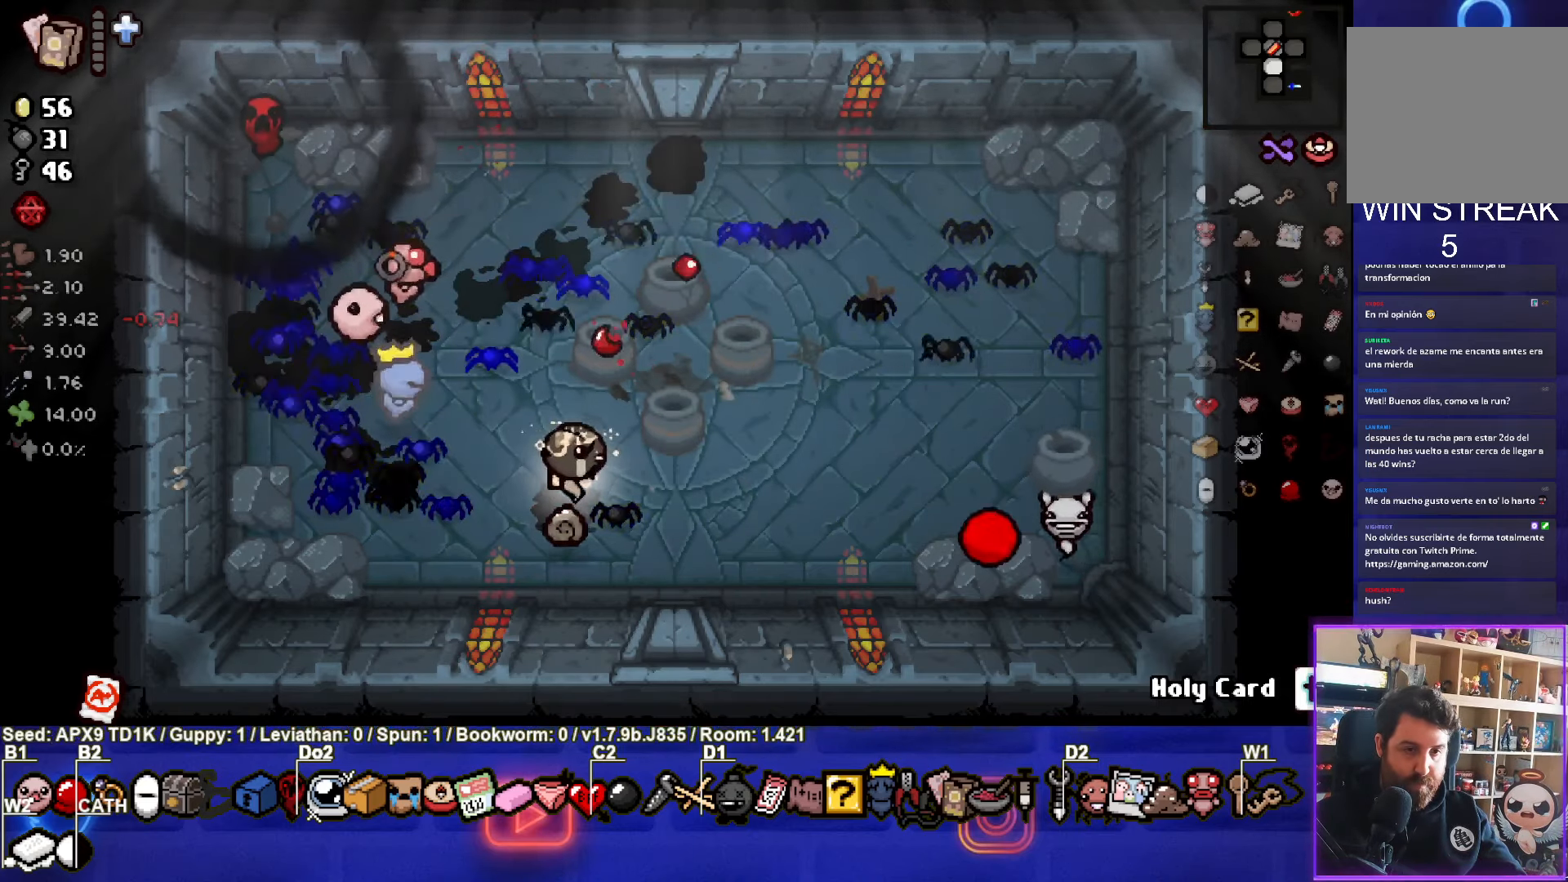
{"buttons": [], "left_stick": "center", "right_stick": "center", "events": [[50, "CIRCLE", "up"], [100, "CIRCLE", "down"], [167, "left_stick", "left"], [234, "CIRCLE", "up"], [250, "left_stick", "center"], [384, "left_stick", "left"], [500, "left_stick", "center"]]}
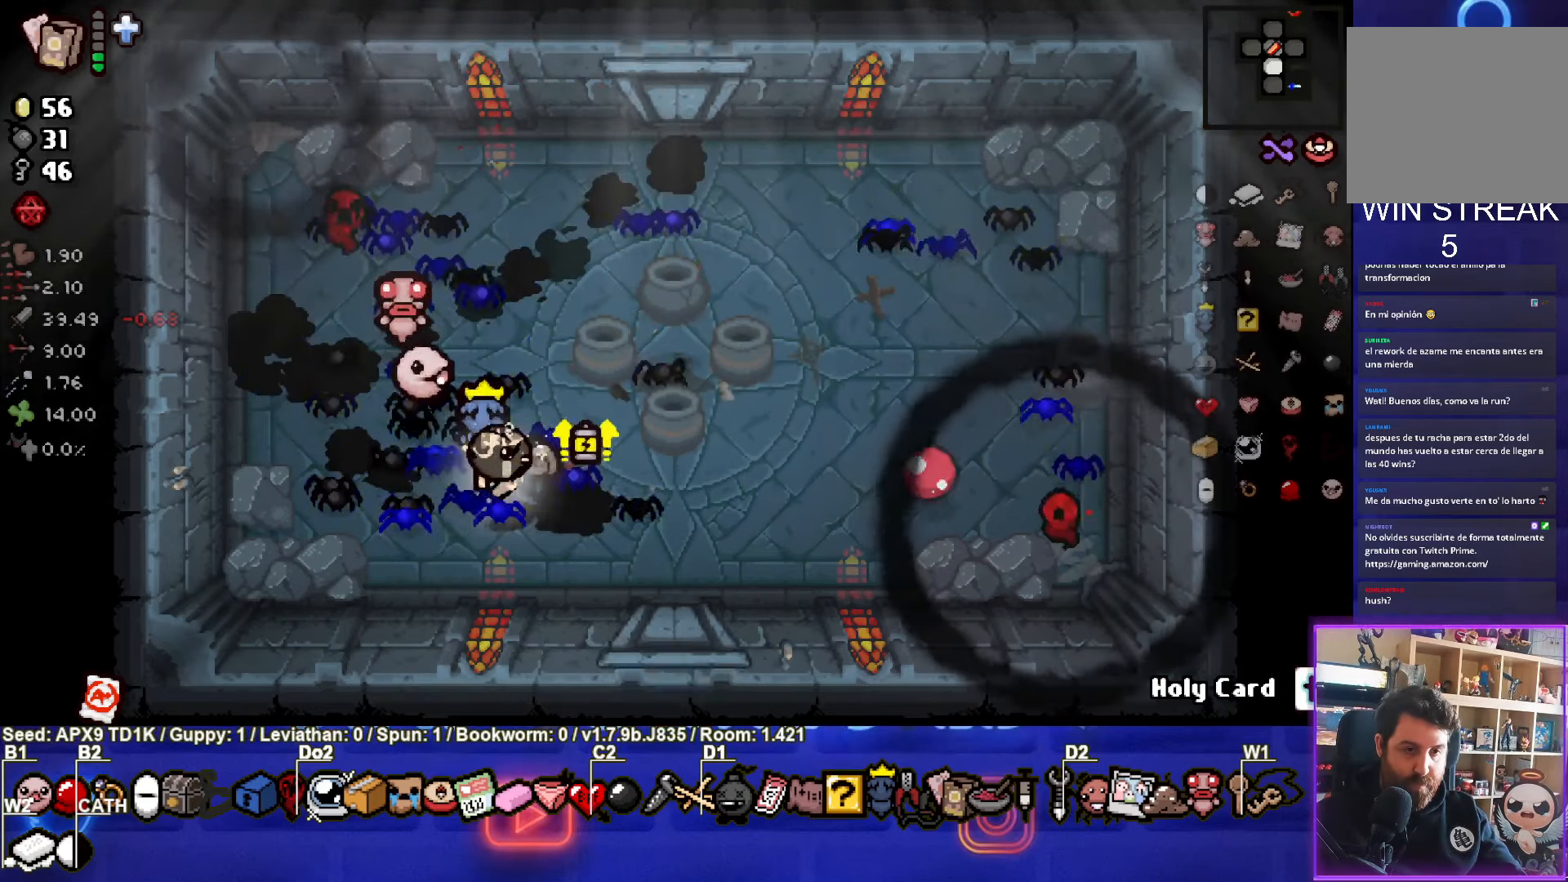
{"buttons": [], "left_stick": "right", "right_stick": "center", "events": [[234, "left_stick", "right"], [317, "left_stick", "center"], [500, "left_stick", "right"]]}
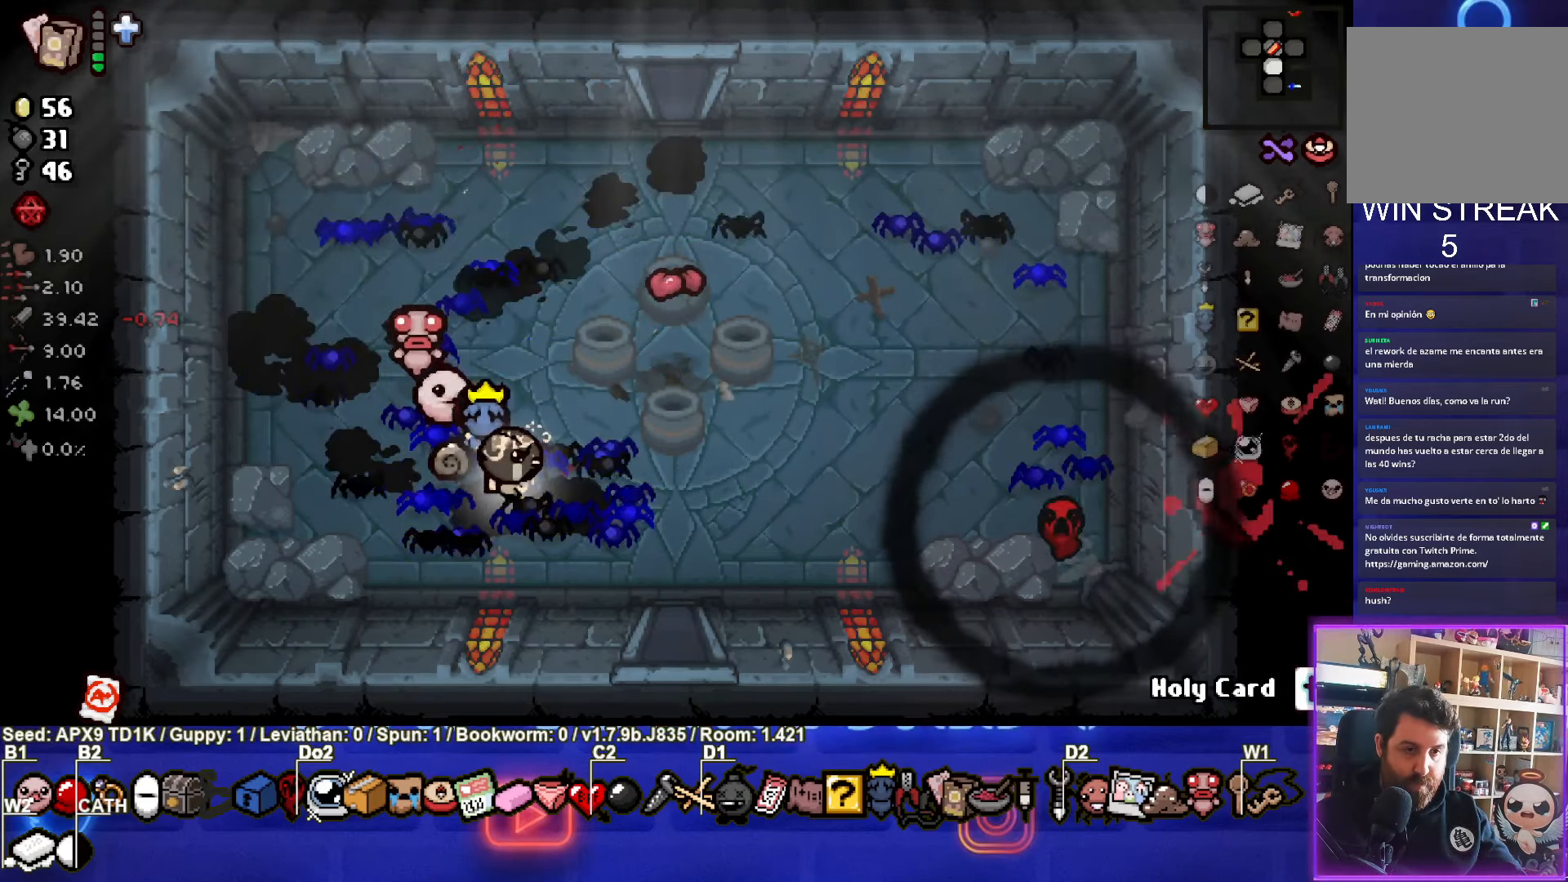
{"buttons": [], "left_stick": "down", "right_stick": "center", "events": [[133, "left_stick", "down-right"], [450, "left_stick", "down"]]}
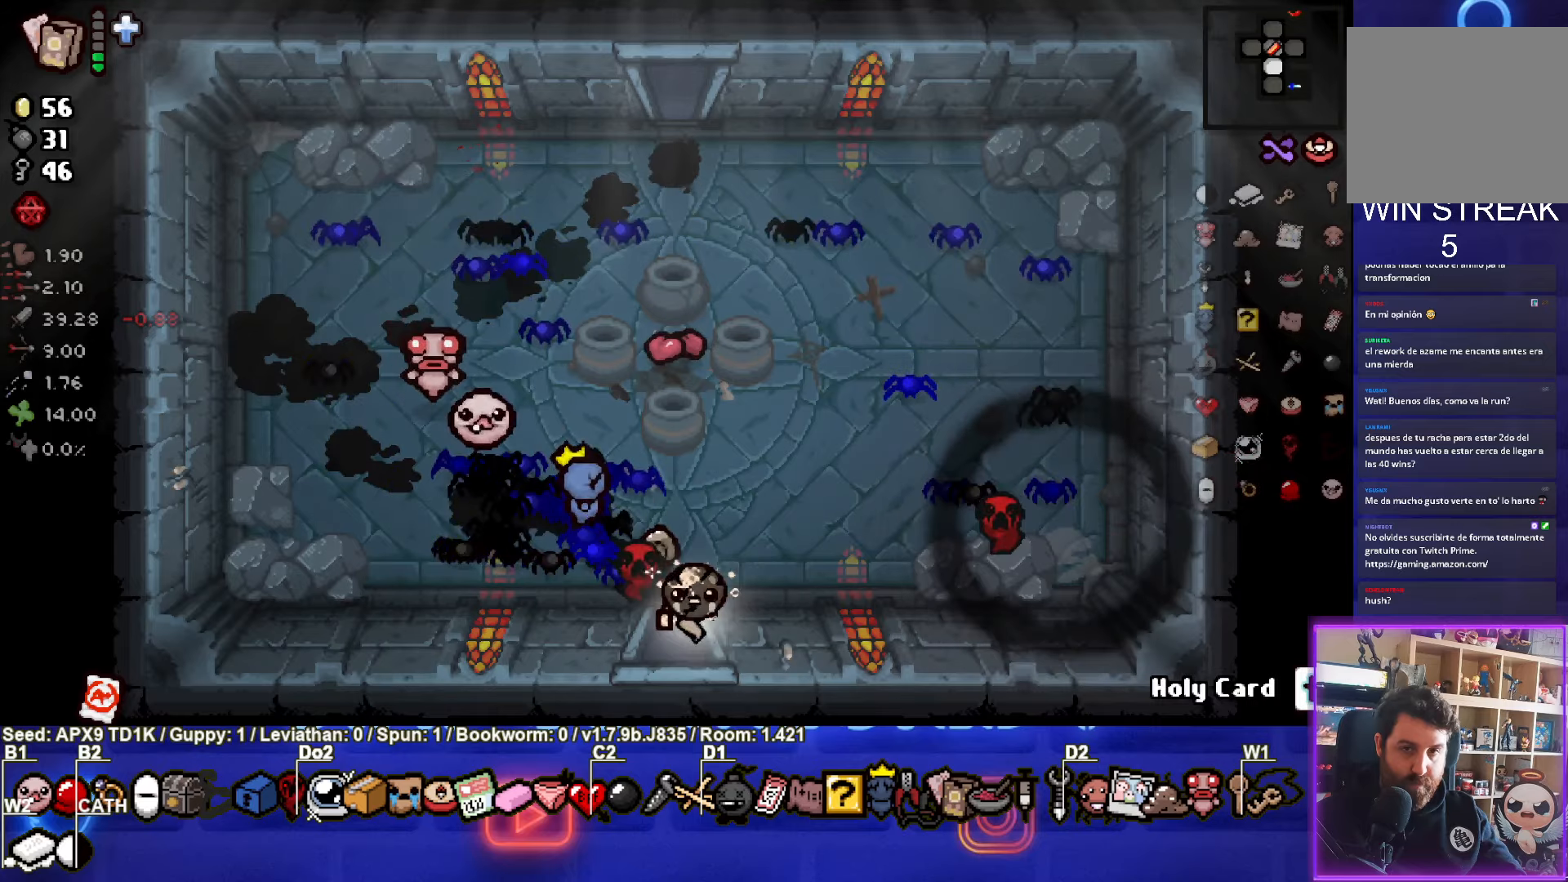
{"buttons": [], "left_stick": "center", "right_stick": "center", "events": [[166, "left_stick", "center"]]}